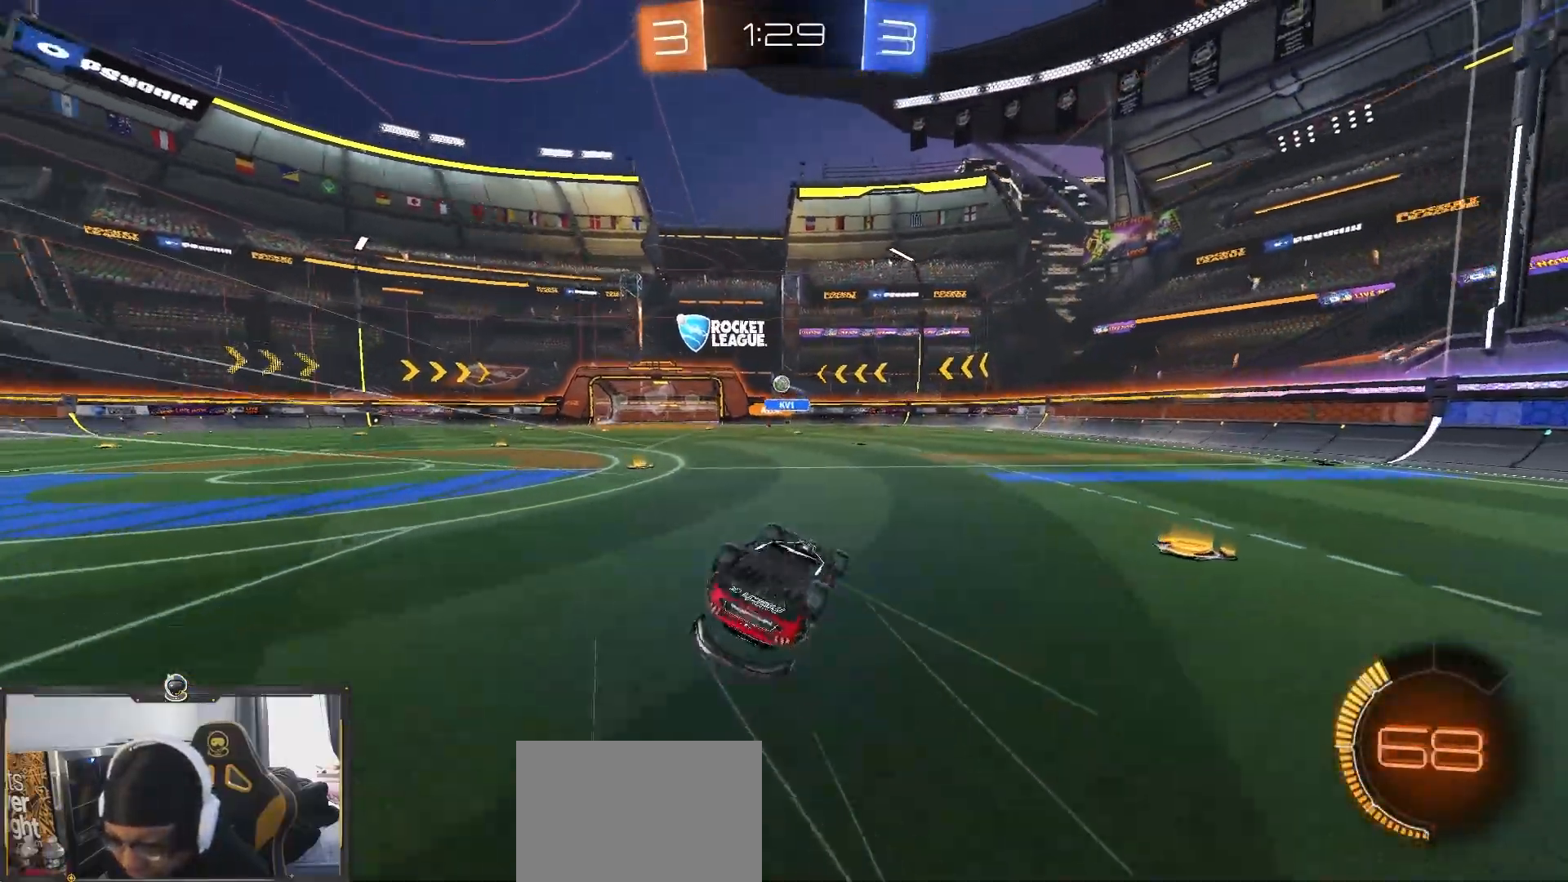
Gameplay with a controller (PlayStation layout); each line is a JSON object with the inputs held at the frame after it. "events" lists button and stick changes between this image and that frame as [ms after this image, input, new state], when the widget could be followed in between.
{"buttons": ["R2"], "left_stick": "center", "right_stick": "center", "events": [[50, "left_stick", "down-left"], [83, "L1", "down"], [167, "left_stick", "left"], [383, "left_stick", "center"], [400, "L1", "up"]]}
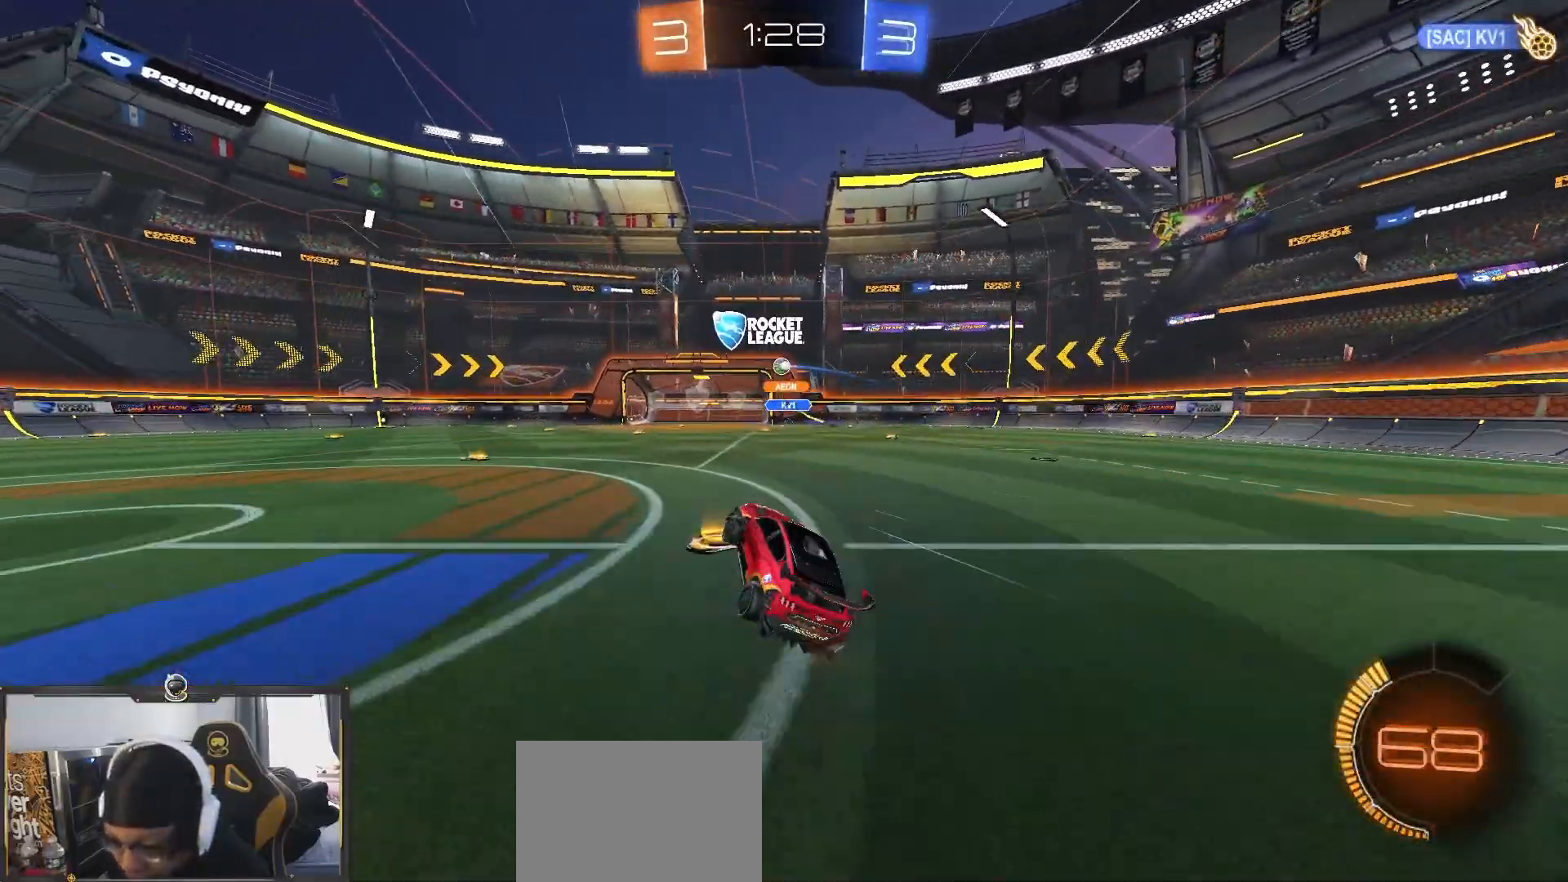
{"buttons": ["R2"], "left_stick": "center", "right_stick": "center", "events": [[67, "left_stick", "left"], [183, "left_stick", "center"]]}
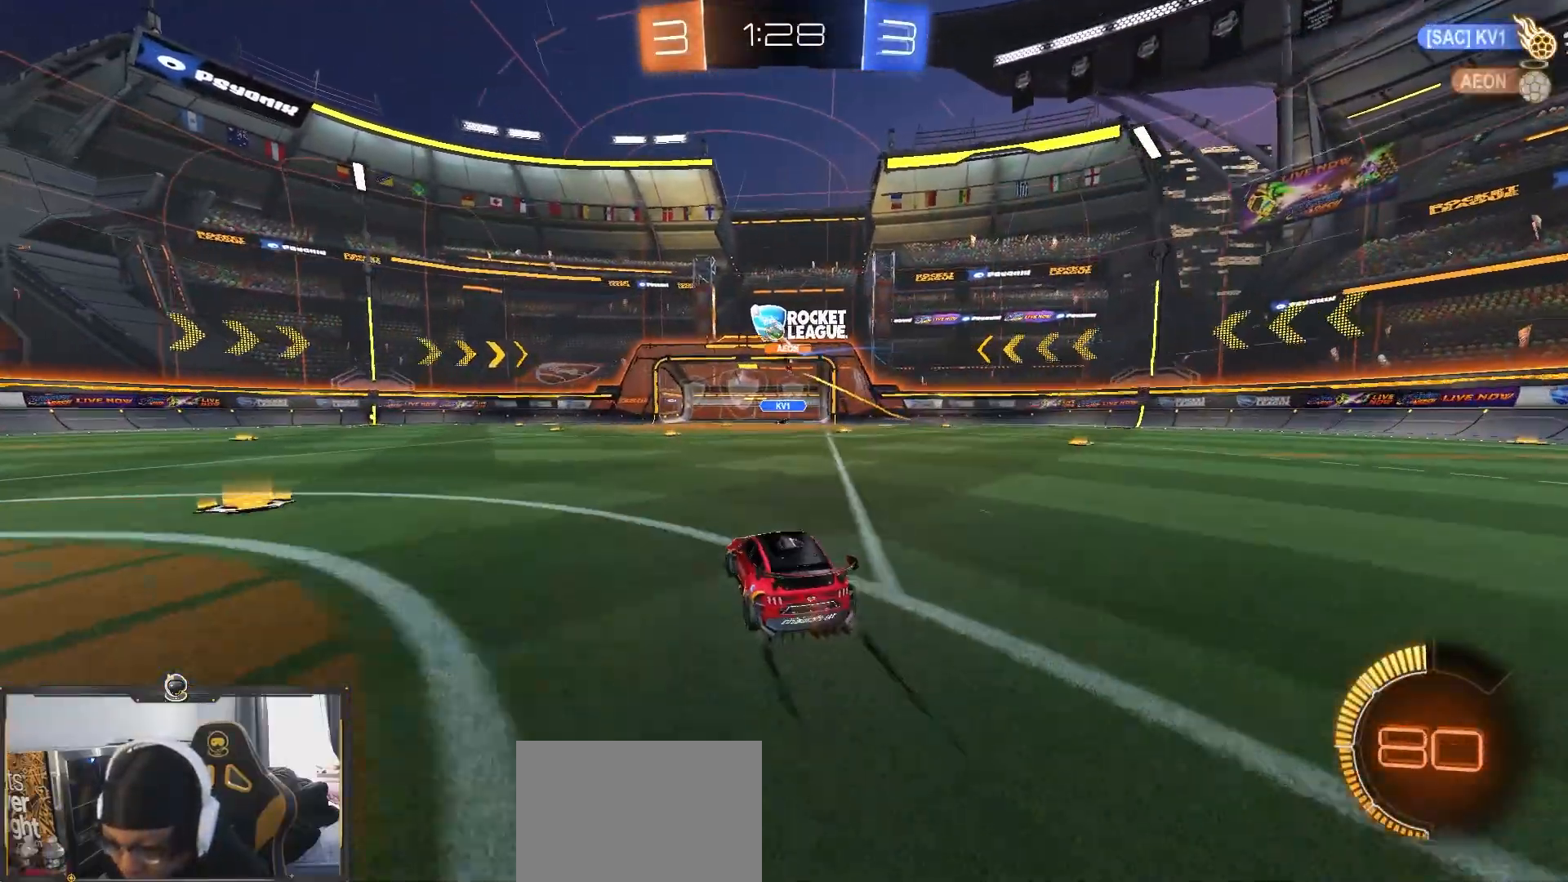
{"buttons": ["R1", "R2"], "left_stick": "center", "right_stick": "center", "events": [[400, "R1", "down"]]}
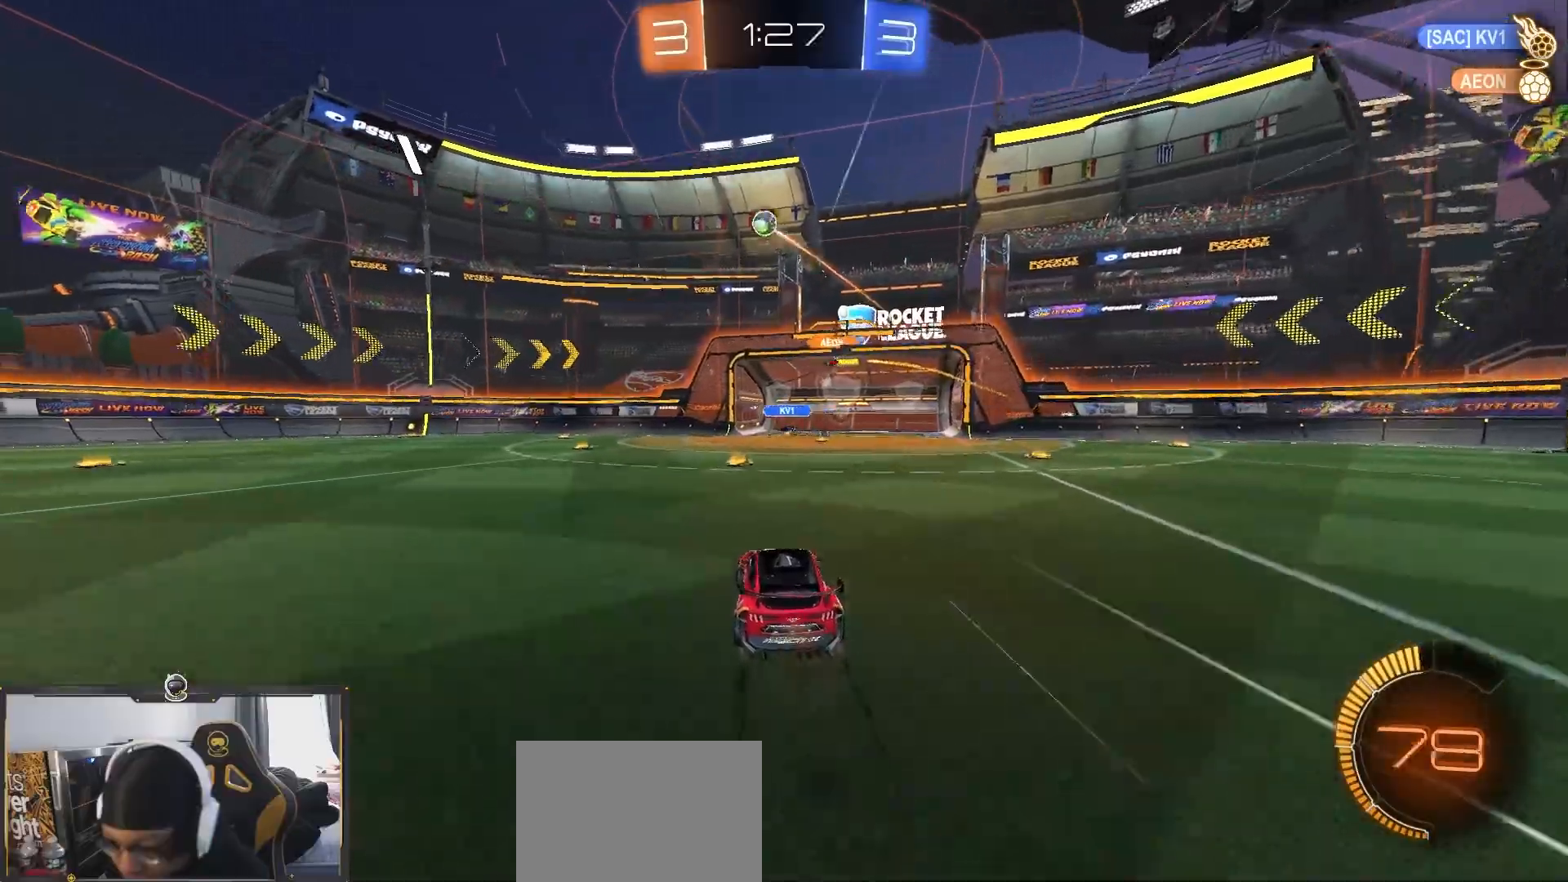
{"buttons": ["R2"], "left_stick": "left", "right_stick": "center", "events": [[67, "R1", "up"], [183, "left_stick", "left"], [400, "L1", "down"], [467, "L1", "up"]]}
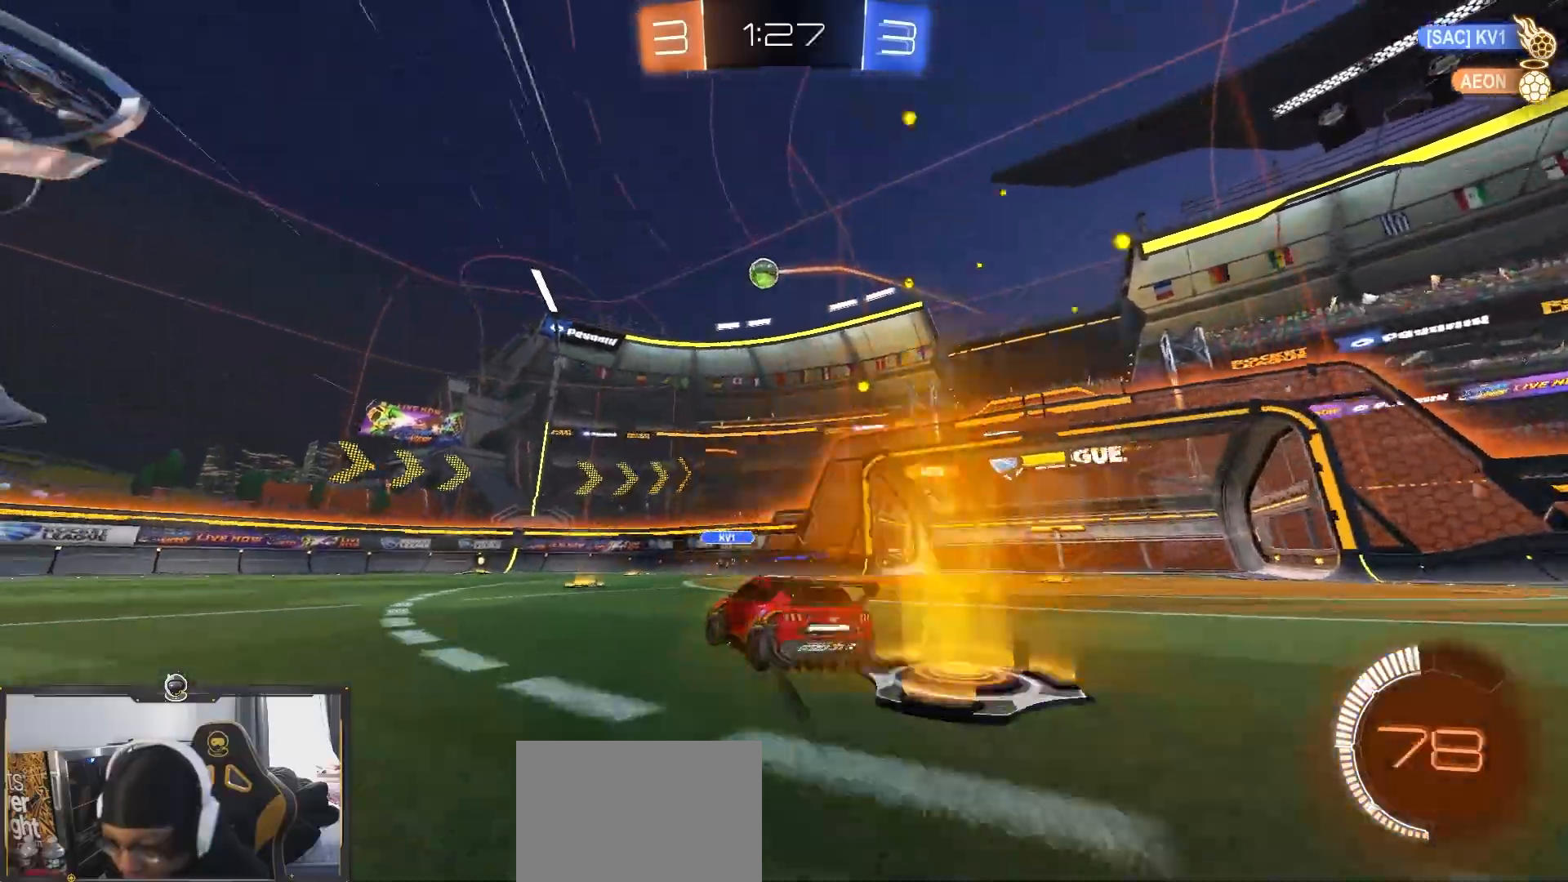
{"buttons": ["CROSS", "R2"], "left_stick": "down", "right_stick": "center", "events": [[117, "left_stick", "center"], [283, "left_stick", "left"], [367, "CROSS", "down"], [400, "left_stick", "down"]]}
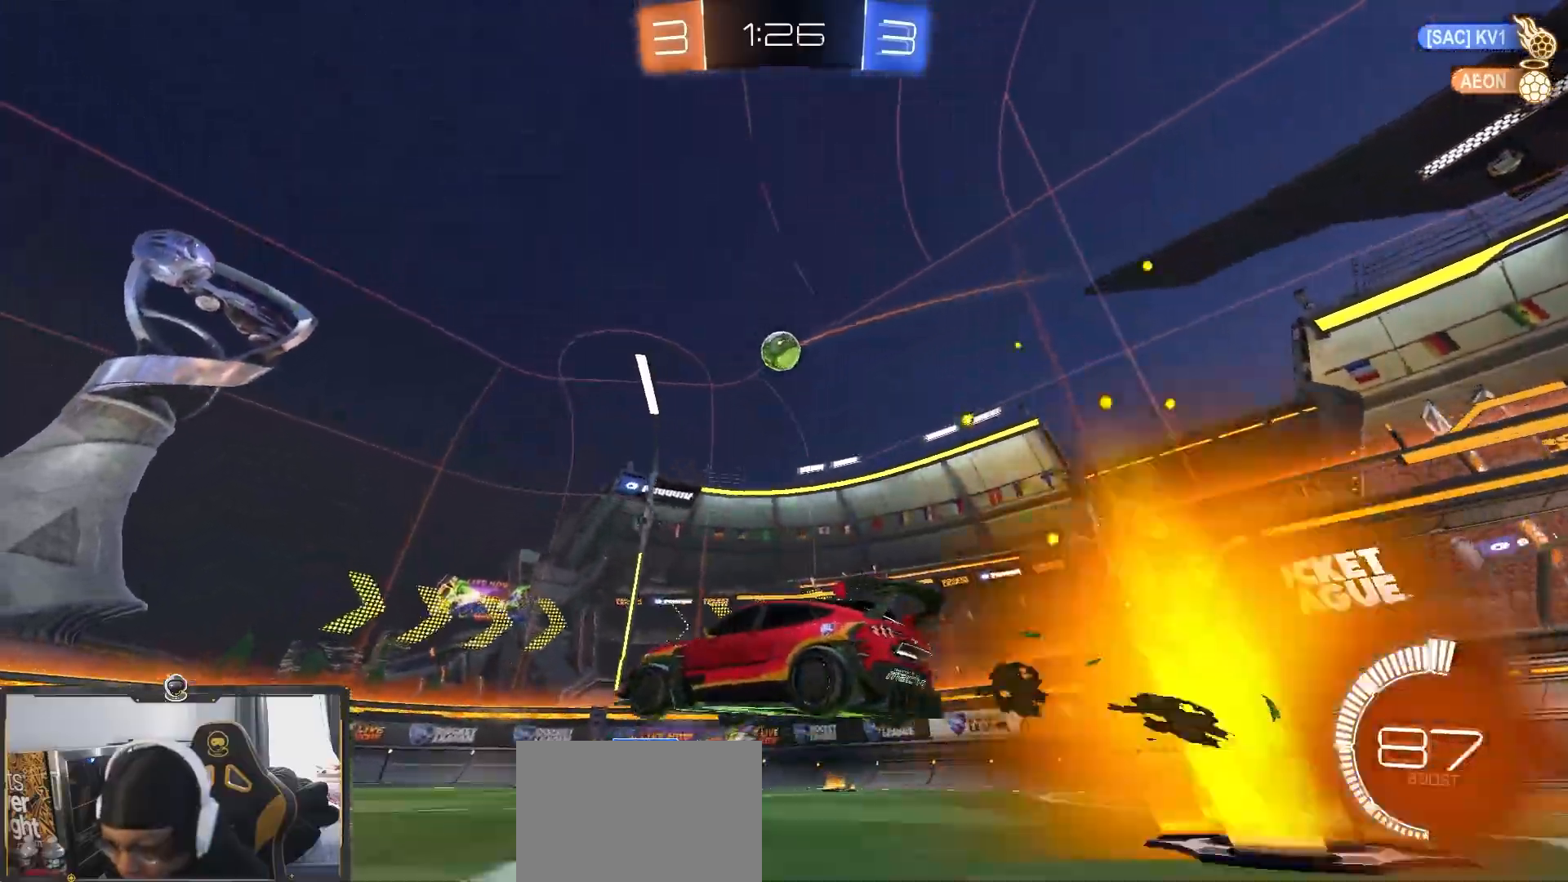
{"buttons": ["R2"], "left_stick": "center", "right_stick": "center", "events": [[33, "CROSS", "up"], [67, "left_stick", "center"], [133, "CROSS", "down"], [133, "left_stick", "down"], [233, "left_stick", "up"], [267, "CROSS", "up"], [267, "R1", "down"], [300, "left_stick", "center"], [350, "R1", "up"], [433, "left_stick", "down-right"], [483, "left_stick", "center"]]}
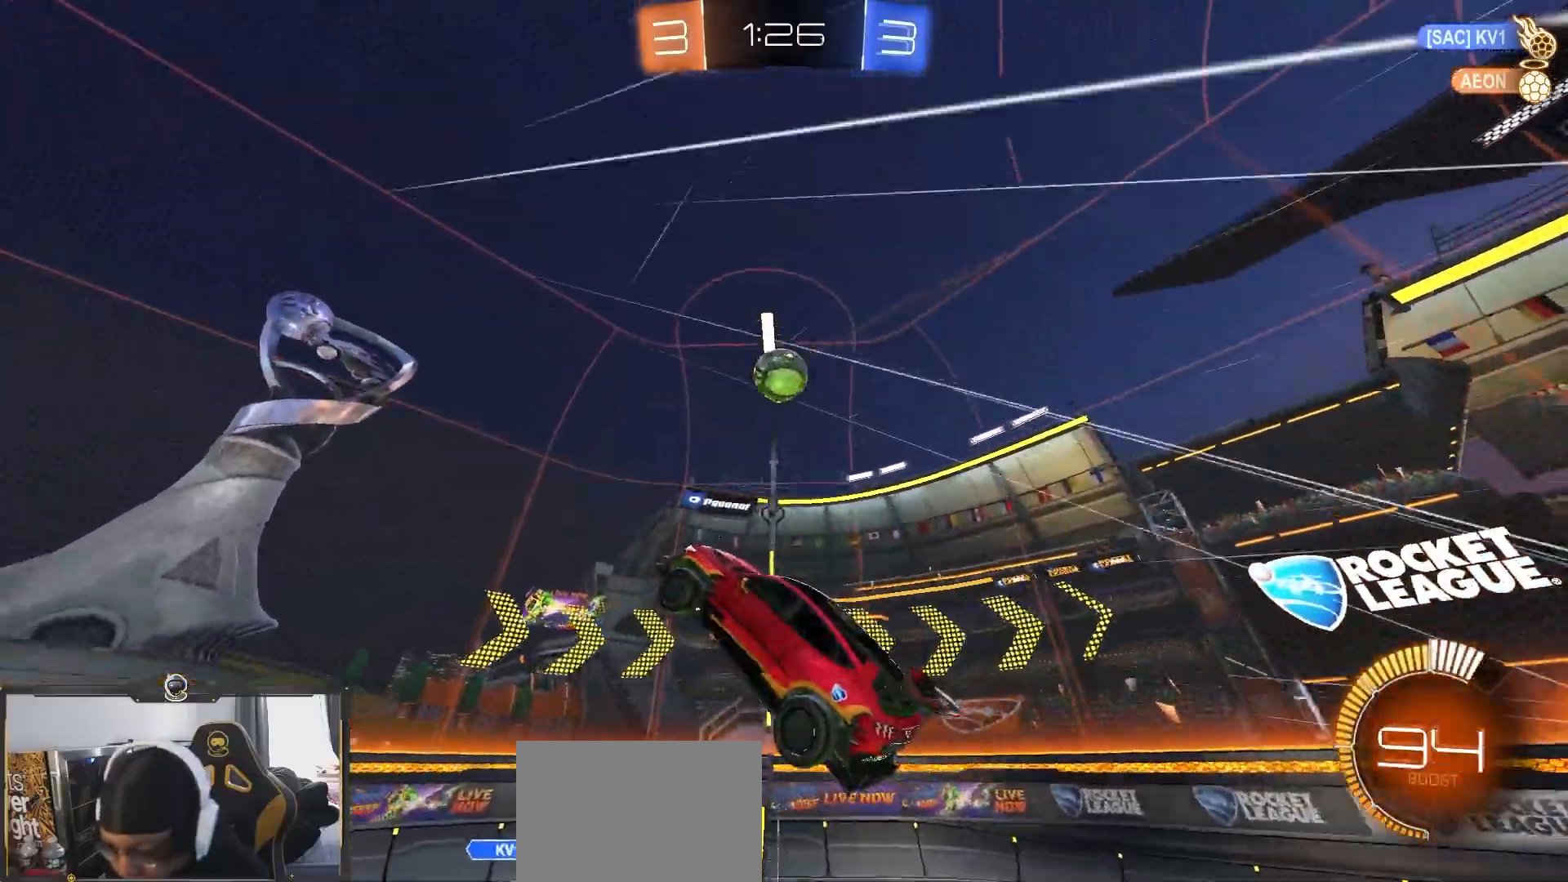
{"buttons": ["R2"], "left_stick": "left", "right_stick": "center", "events": [[83, "left_stick", "left"], [183, "R1", "down"], [233, "left_stick", "center"], [300, "R1", "up"], [300, "left_stick", "right"], [400, "left_stick", "down"], [450, "left_stick", "left"]]}
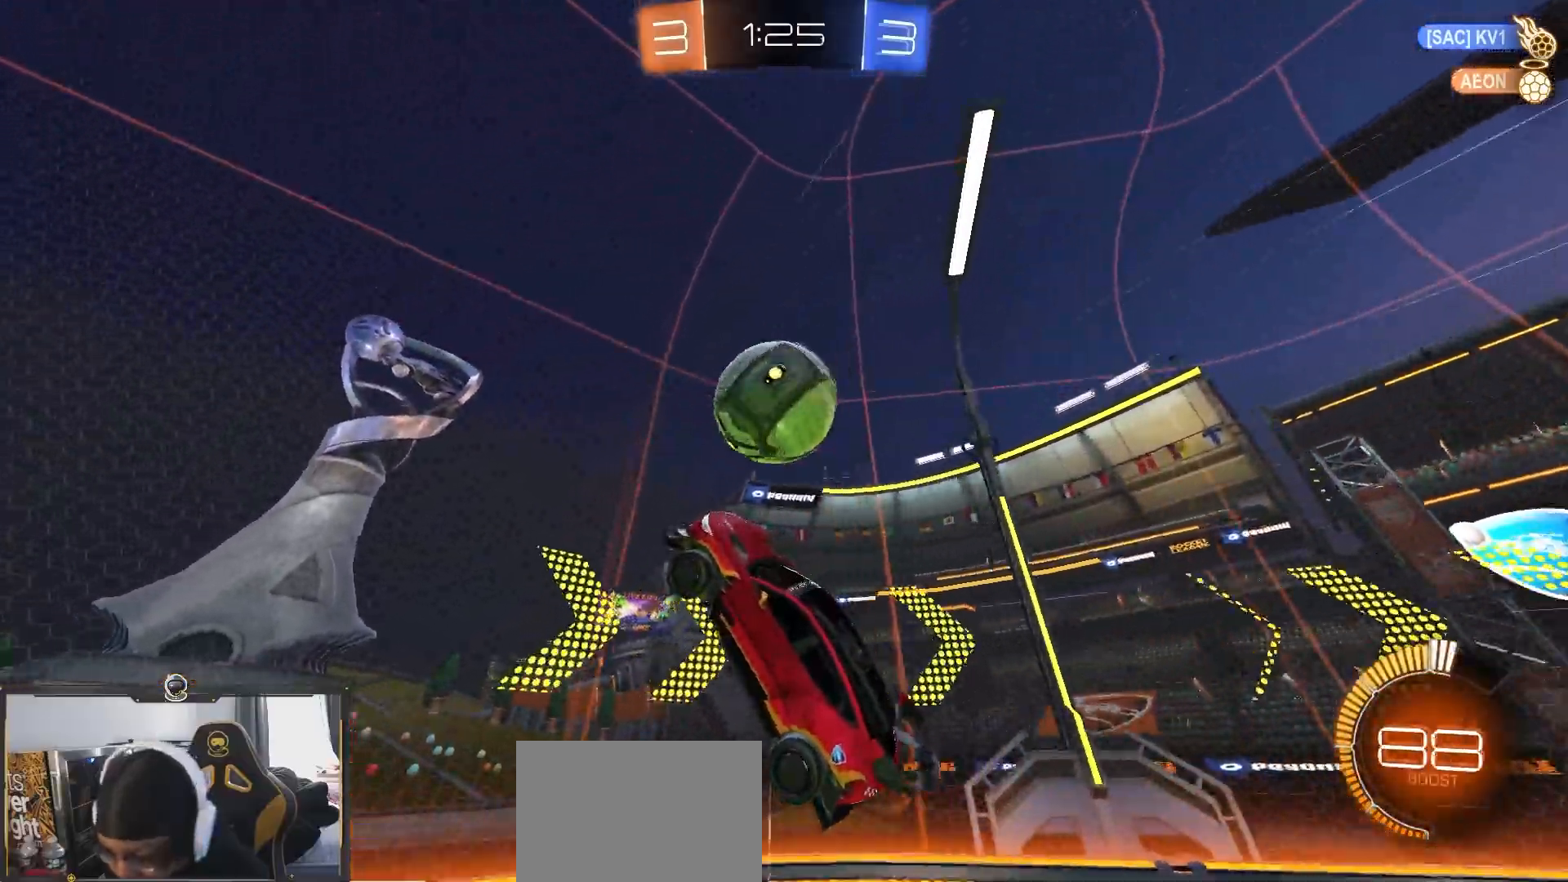
{"buttons": ["R1", "R2"], "left_stick": "up-left", "right_stick": "center", "events": [[17, "R2", "up"], [117, "R2", "down"], [233, "R1", "down"], [267, "left_stick", "up"], [467, "left_stick", "up-left"]]}
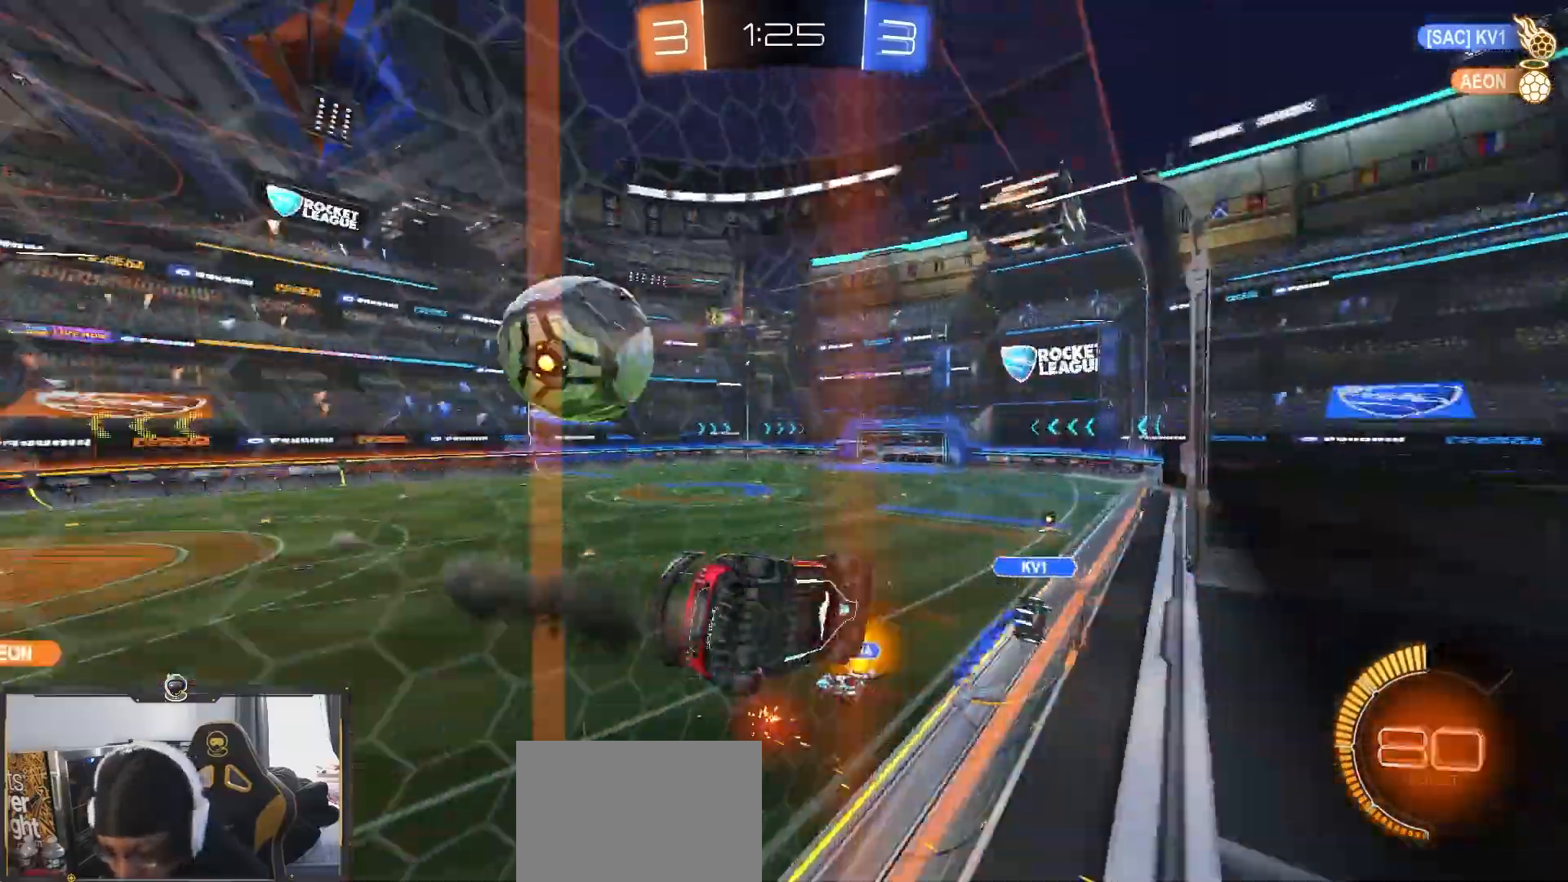
{"buttons": ["CROSS", "L1", "R2"], "left_stick": "down-right", "right_stick": "center", "events": [[17, "left_stick", "left"], [100, "R1", "up"], [150, "left_stick", "center"], [250, "left_stick", "down"], [267, "CROSS", "down"], [300, "L1", "down"], [383, "left_stick", "down-right"]]}
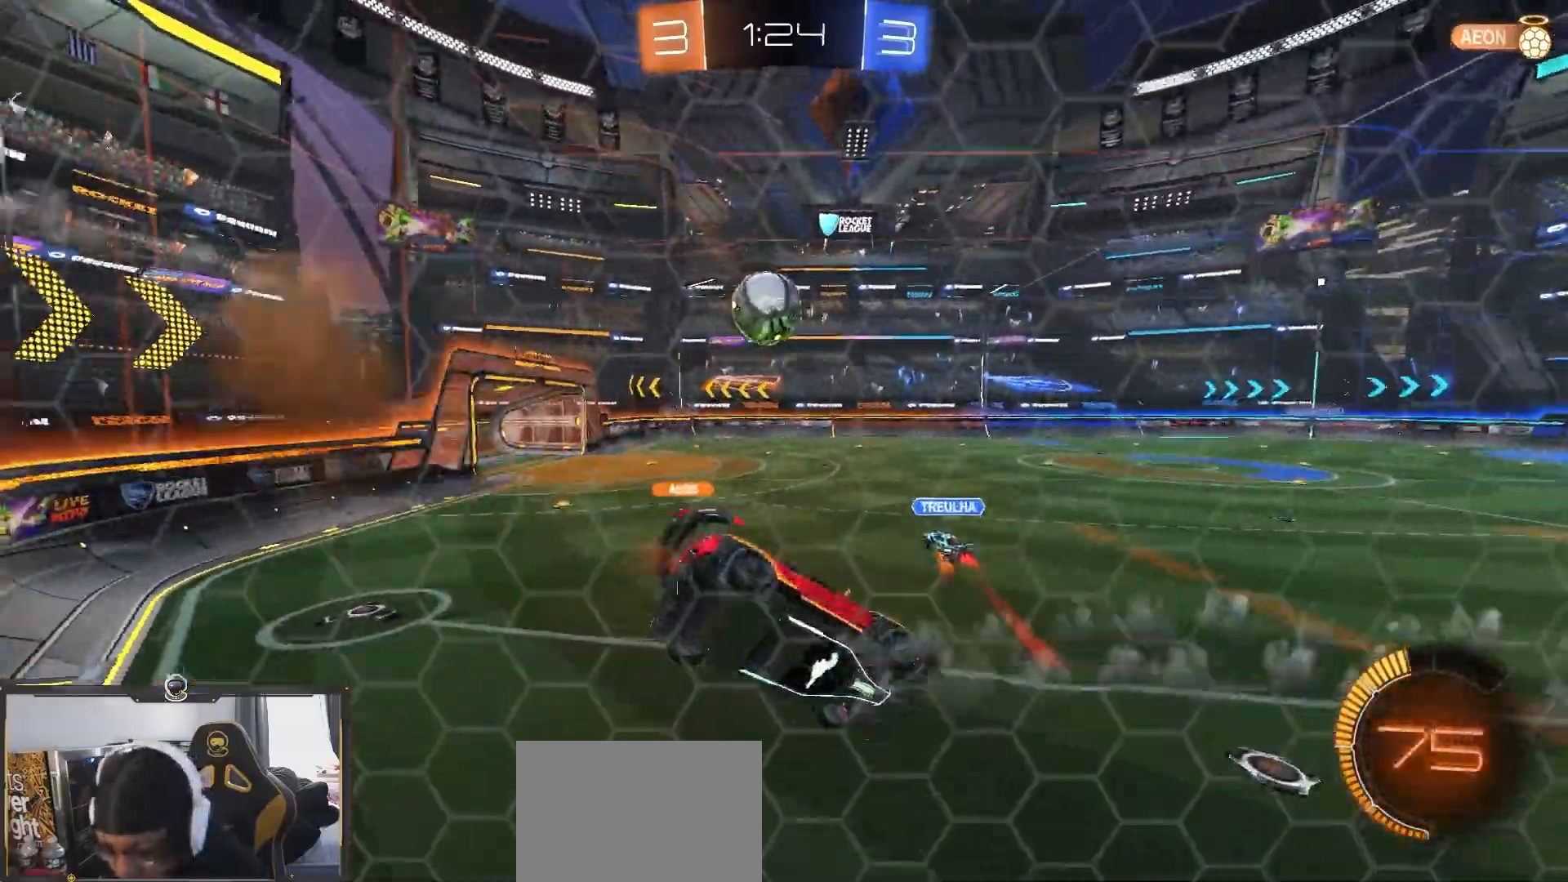
{"buttons": ["CROSS", "R2"], "left_stick": "up-left", "right_stick": "center", "events": [[33, "R1", "down"], [83, "L1", "up"], [133, "CROSS", "up"], [167, "left_stick", "left"], [217, "left_stick", "up-left"], [233, "R1", "up"], [450, "CROSS", "down"]]}
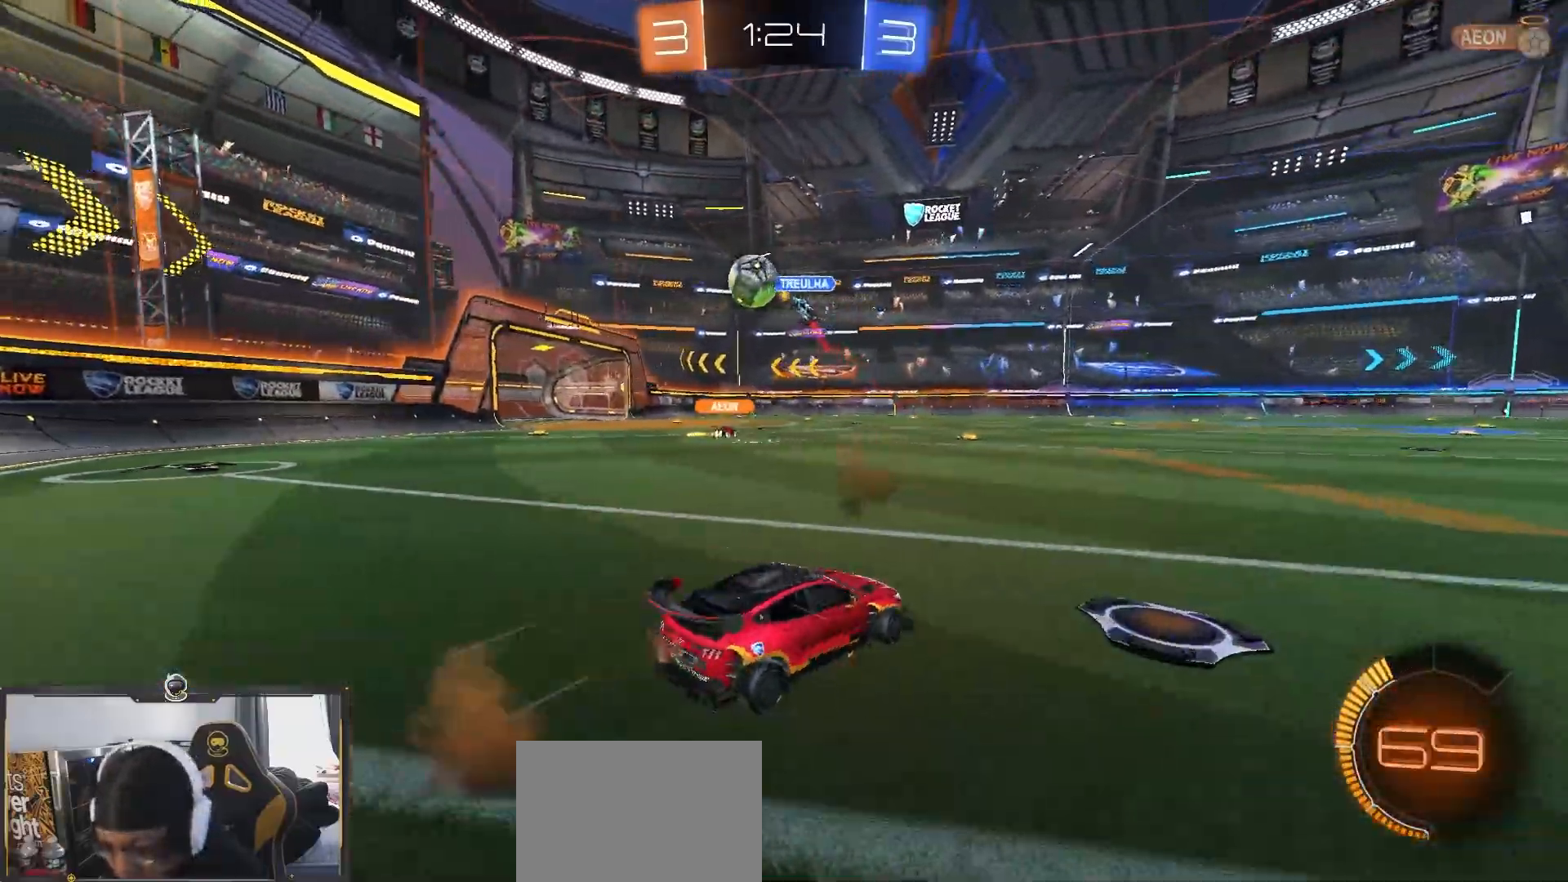
{"buttons": ["R1", "R2"], "left_stick": "left", "right_stick": "center", "events": [[83, "CROSS", "up"], [183, "left_stick", "left"], [467, "R1", "down"]]}
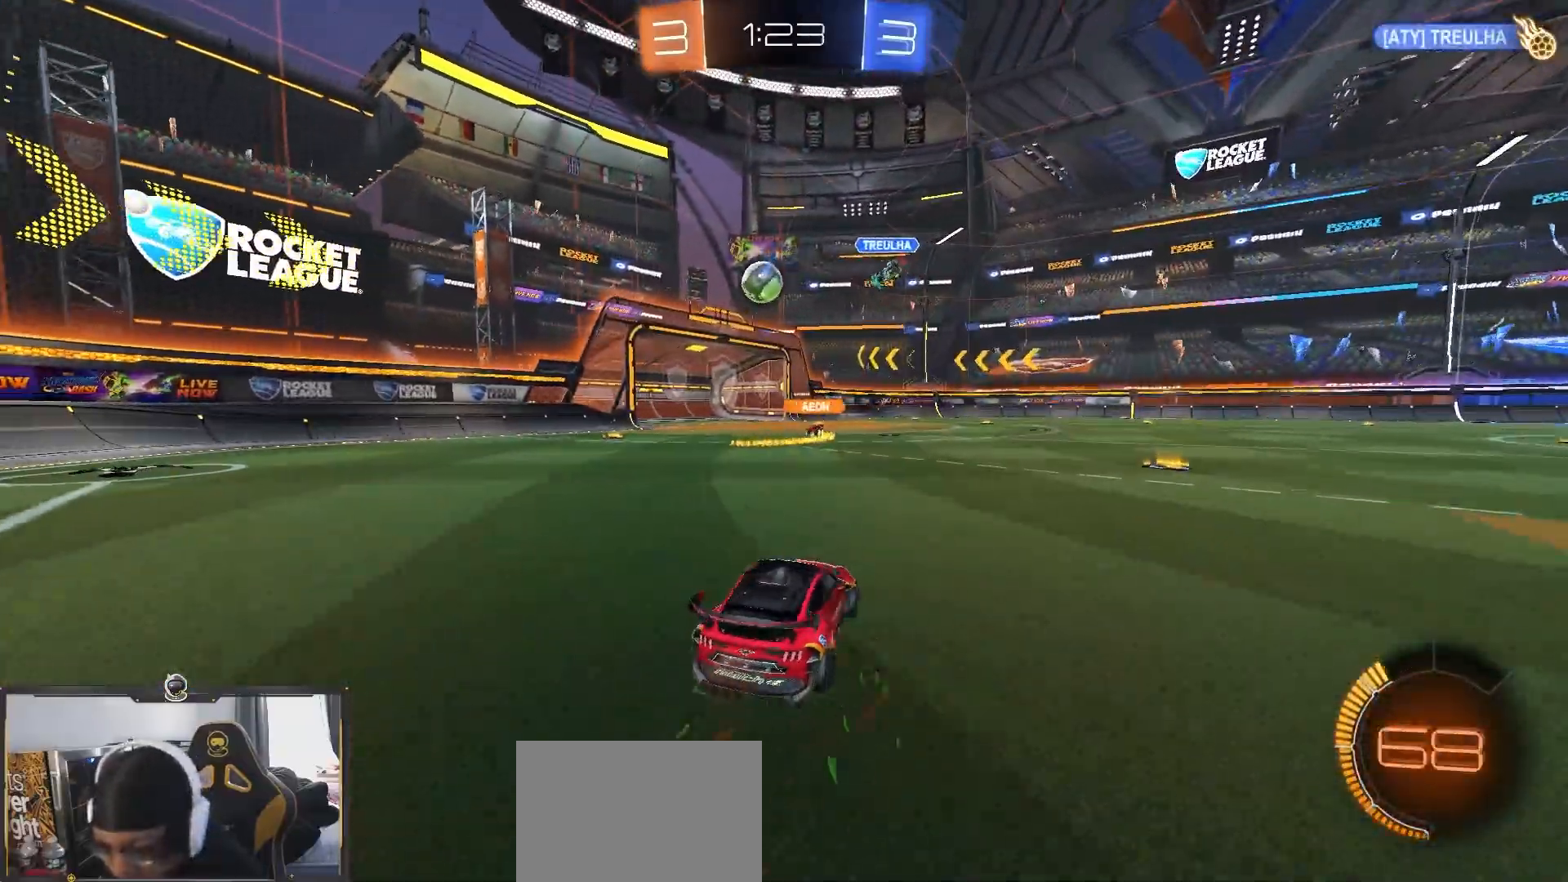
{"buttons": ["R1", "R2"], "left_stick": "left", "right_stick": "center", "events": [[300, "left_stick", "center"], [433, "left_stick", "left"]]}
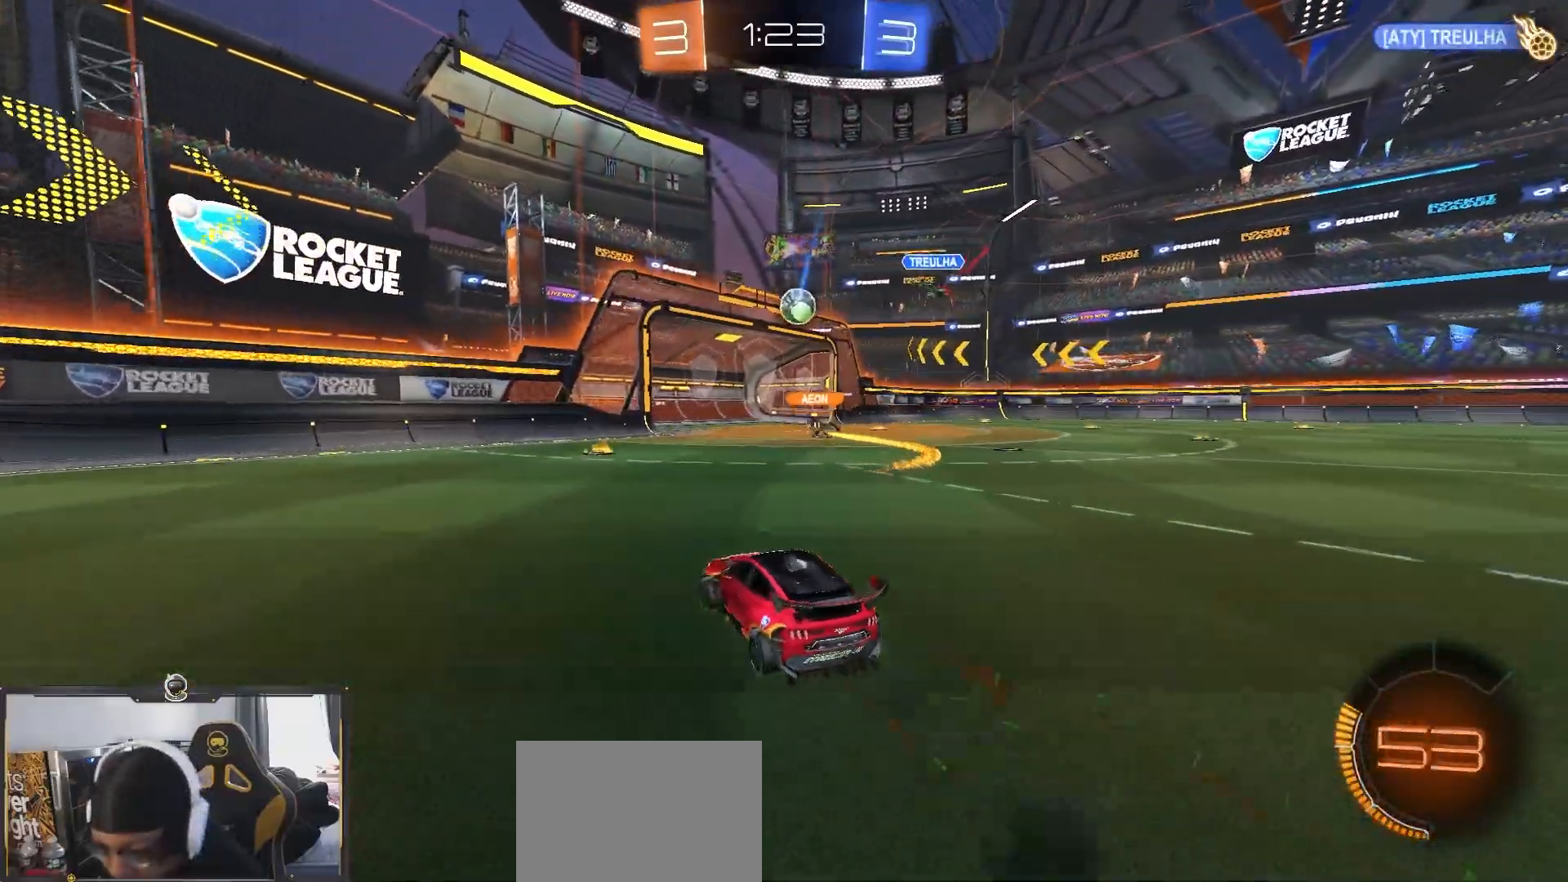
{"buttons": ["R1", "R2"], "left_stick": "down-right", "right_stick": "center", "events": [[17, "left_stick", "center"], [367, "left_stick", "down-right"]]}
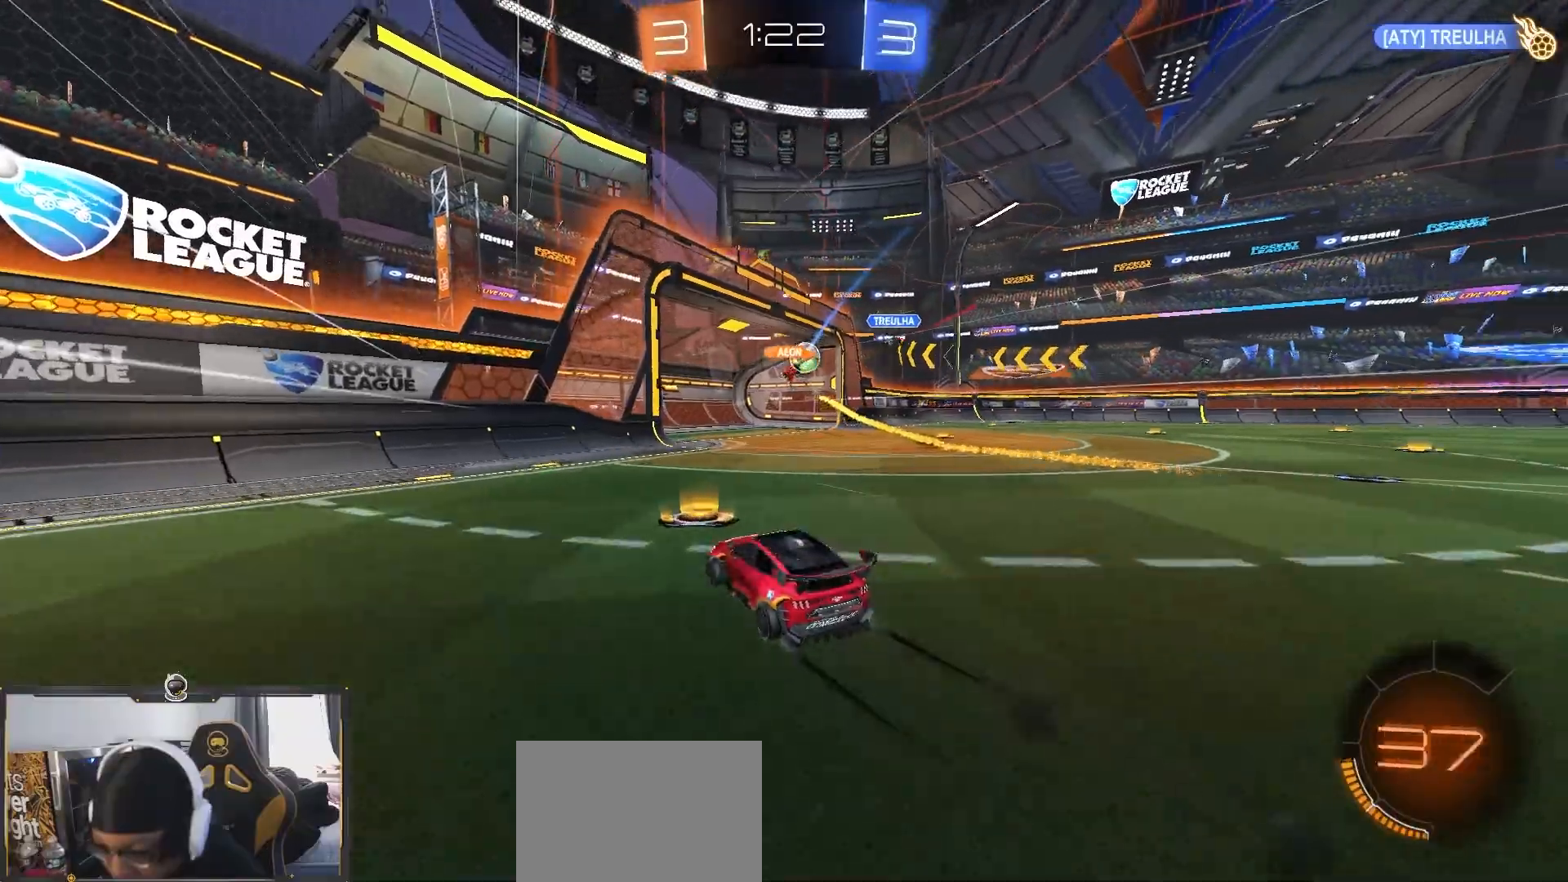
{"buttons": [], "left_stick": "right", "right_stick": "center", "events": [[167, "R1", "up"], [200, "left_stick", "center"], [250, "TRIANGLE", "down"], [250, "left_stick", "down-right"], [333, "TRIANGLE", "up"], [417, "left_stick", "right"], [483, "R2", "up"]]}
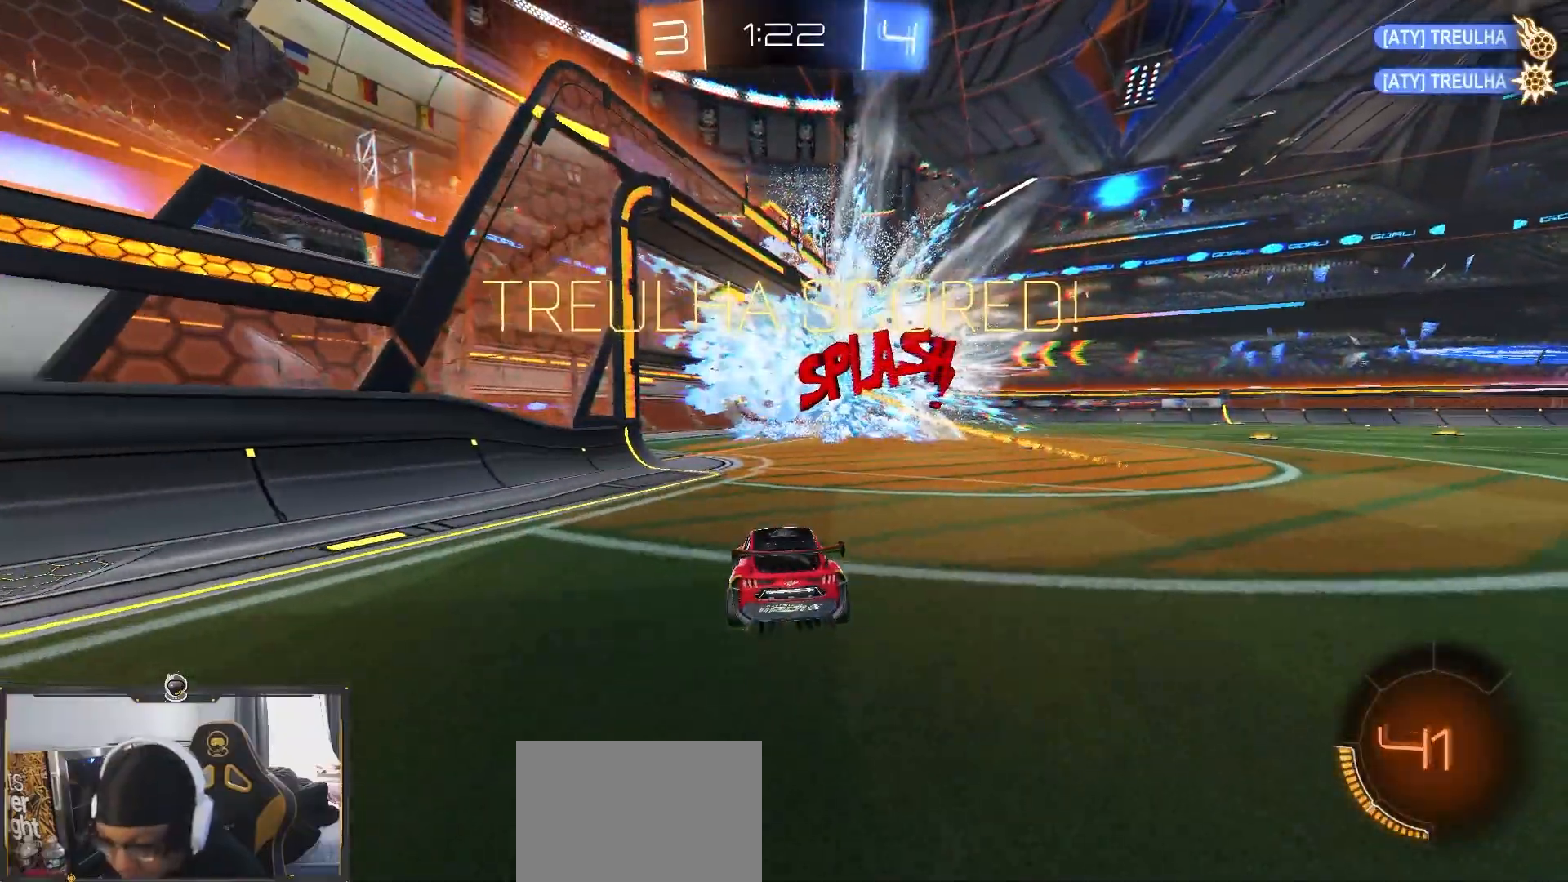
{"buttons": ["CROSS", "L2"], "left_stick": "down-right", "right_stick": "center", "events": [[33, "L2", "down"], [300, "left_stick", "down-right"], [350, "CROSS", "down"], [367, "L1", "down"], [500, "L1", "up"]]}
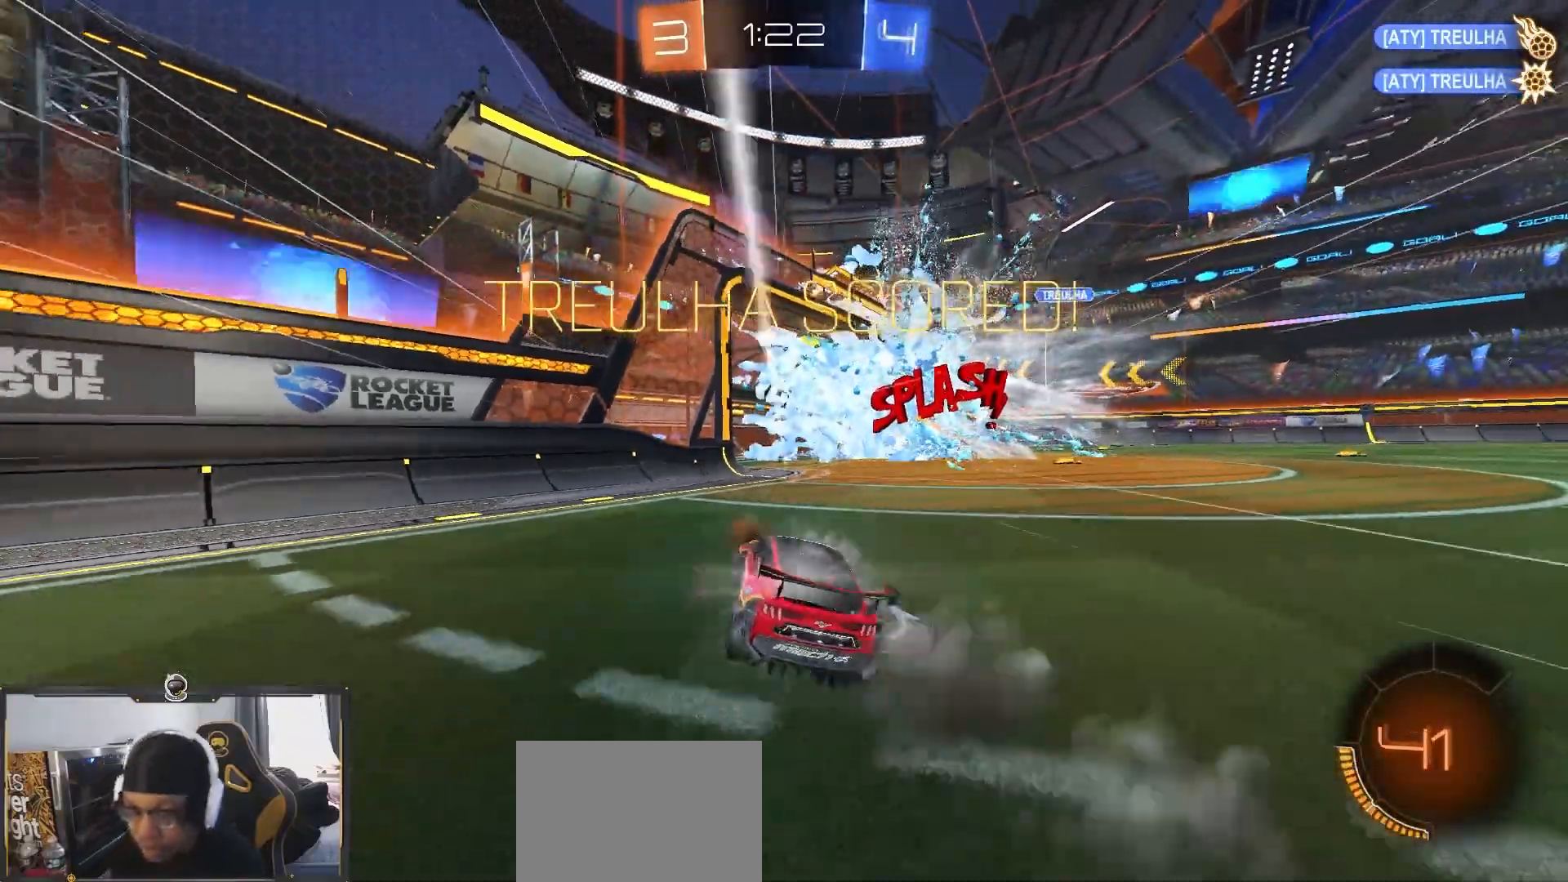
{"buttons": ["L2", "R2"], "left_stick": "down-right", "right_stick": "center", "events": [[17, "CROSS", "up"], [100, "CROSS", "down"], [250, "CROSS", "up"], [317, "R2", "down"], [367, "TRIANGLE", "down"], [500, "TRIANGLE", "up"]]}
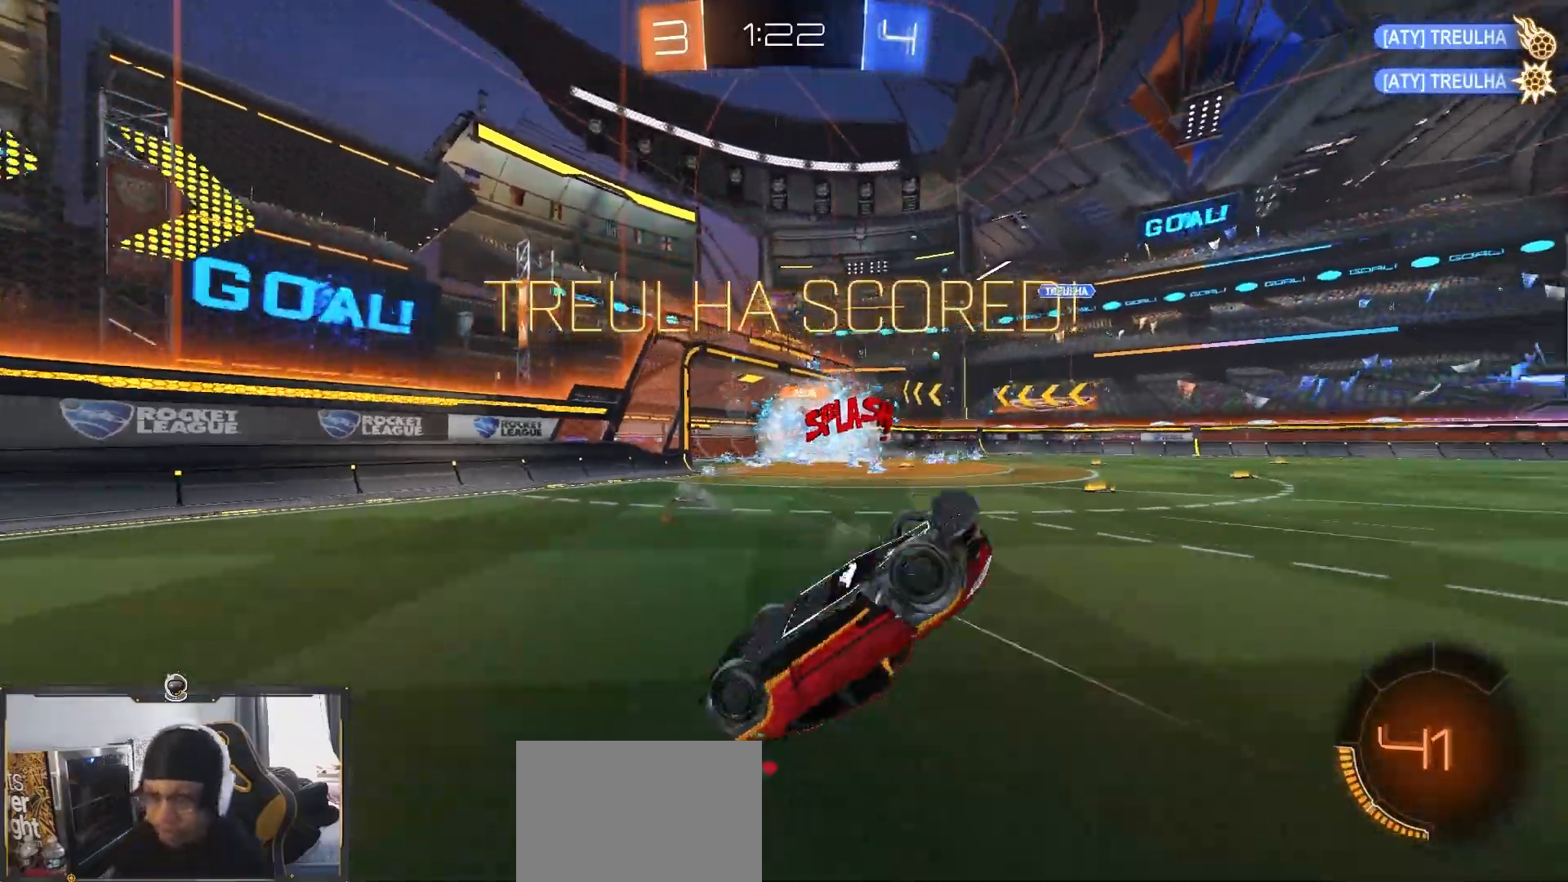
{"buttons": ["R2"], "left_stick": "up-right", "right_stick": "center"}
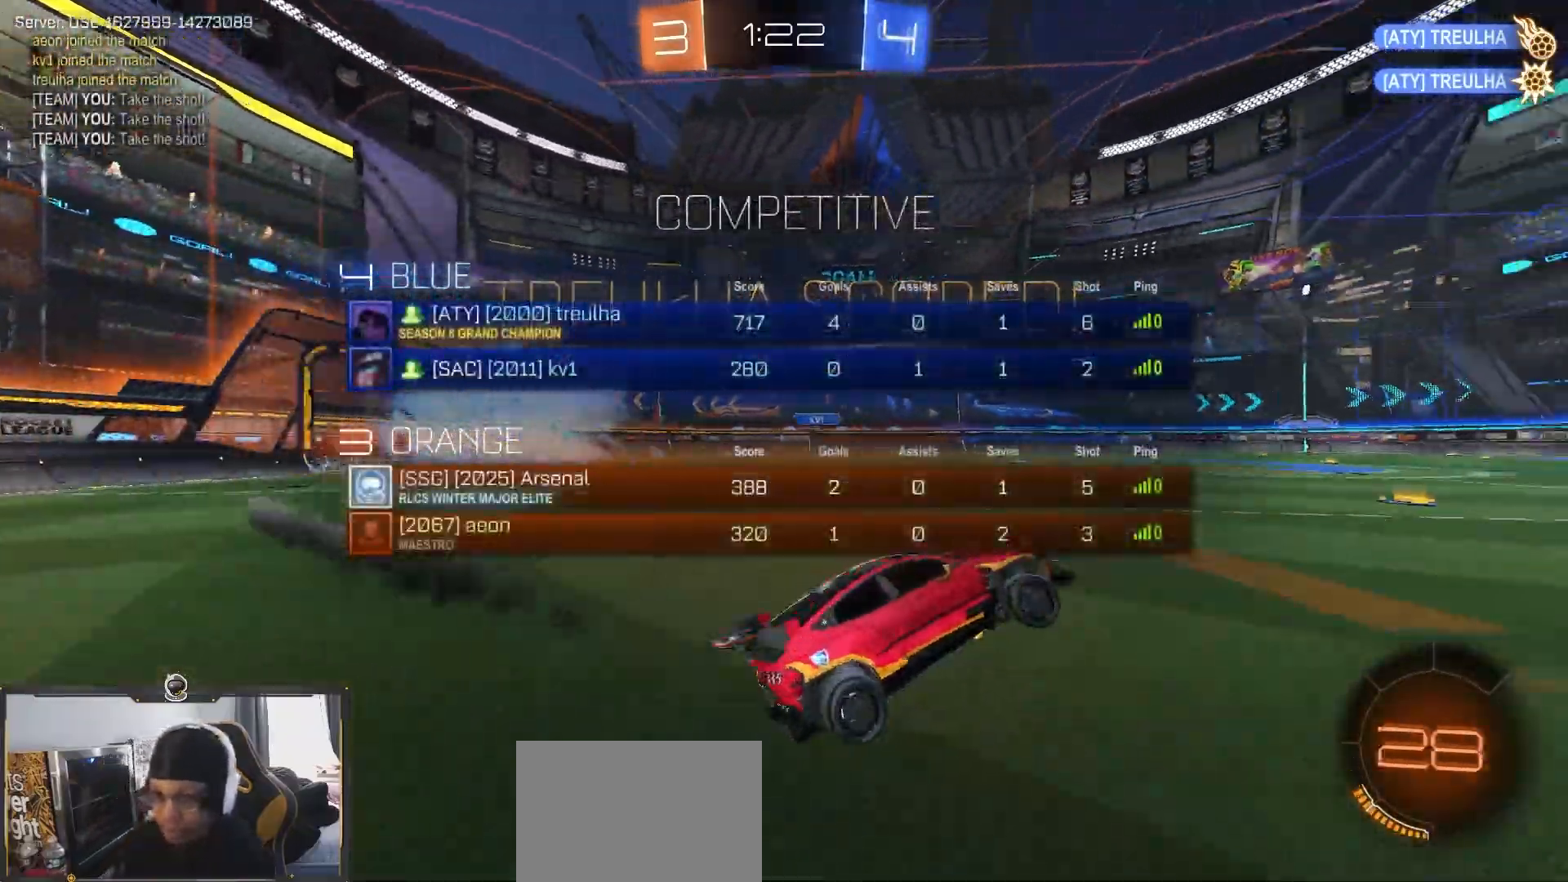
{"buttons": ["L1", "R1", "R2"], "left_stick": "left", "right_stick": "center", "events": [[217, "left_stick", "center"], [283, "R1", "down"], [350, "left_stick", "left"], [417, "L1", "down"]]}
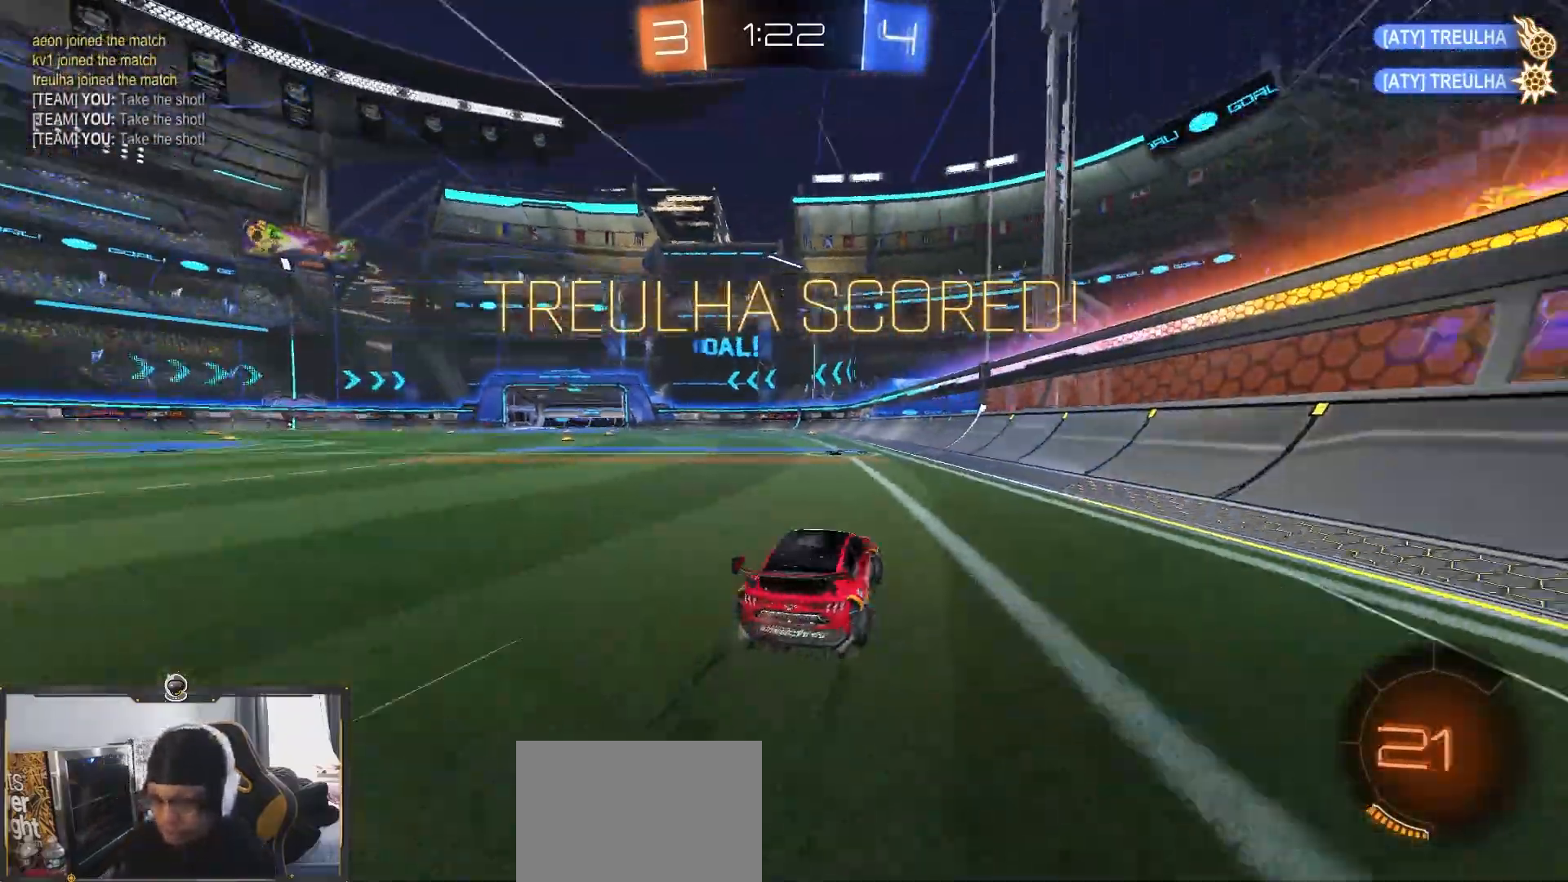
{"buttons": ["CROSS", "R2"], "left_stick": "down-right", "right_stick": "center", "events": [[33, "L1", "up"], [100, "R1", "up"], [117, "left_stick", "center"], [267, "left_stick", "down-left"], [417, "CROSS", "down"], [417, "left_stick", "down-right"]]}
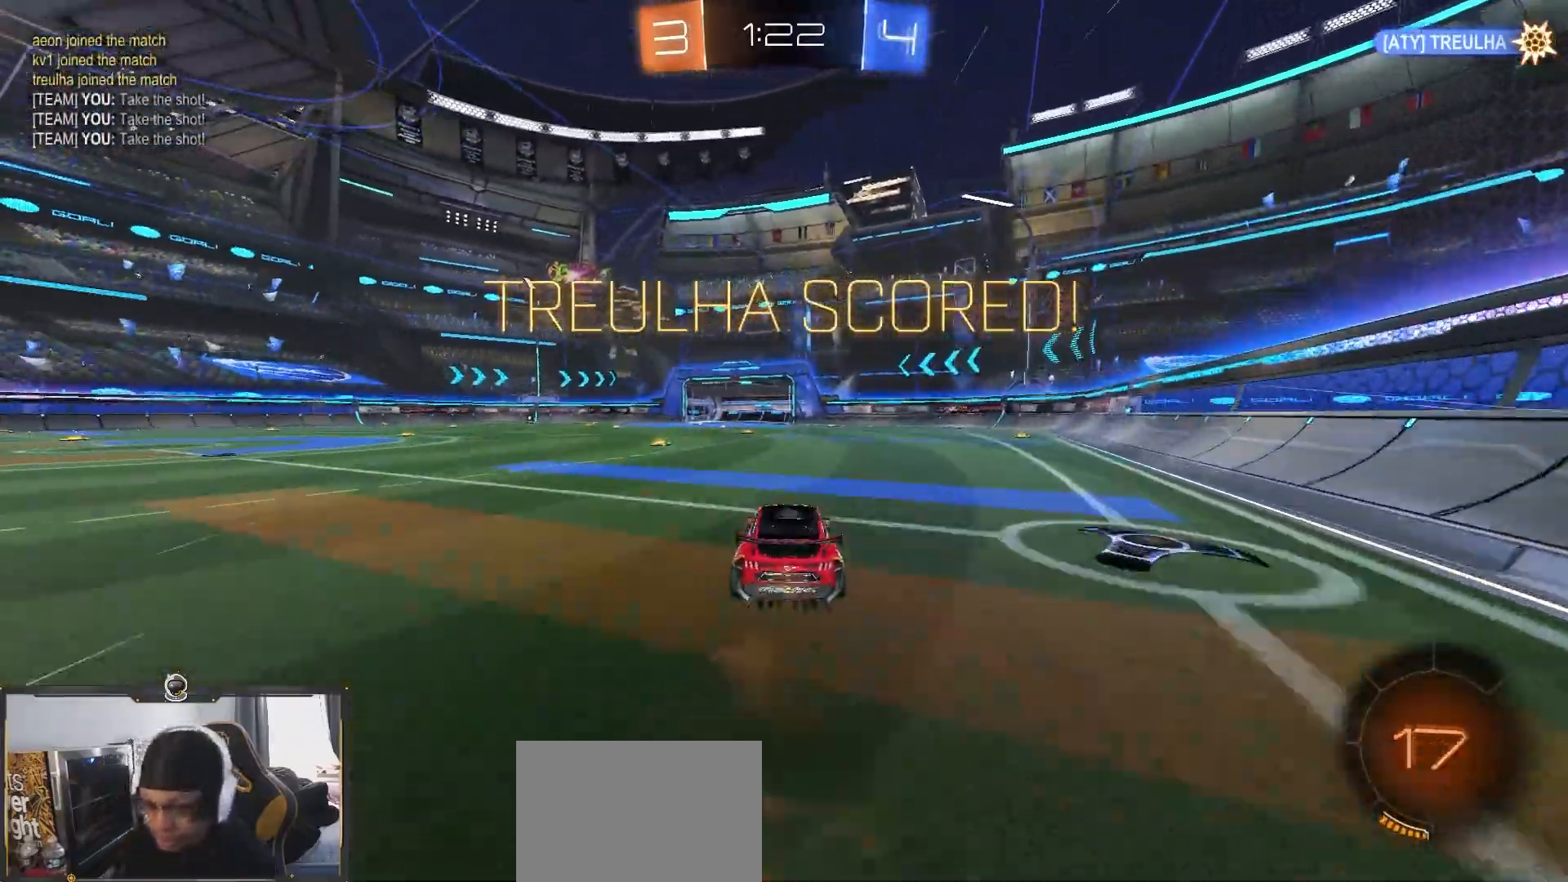
{"buttons": ["R2"], "left_stick": "down-left", "right_stick": "center", "events": [[17, "CROSS", "up"], [50, "left_stick", "up-left"], [67, "CROSS", "down"], [100, "SQUARE", "down"], [100, "TRIANGLE", "down"], [117, "CROSS", "up"], [150, "left_stick", "down"], [200, "R1", "down"], [217, "TRIANGLE", "up"], [250, "R1", "up"], [383, "SQUARE", "up"], [483, "left_stick", "down-left"]]}
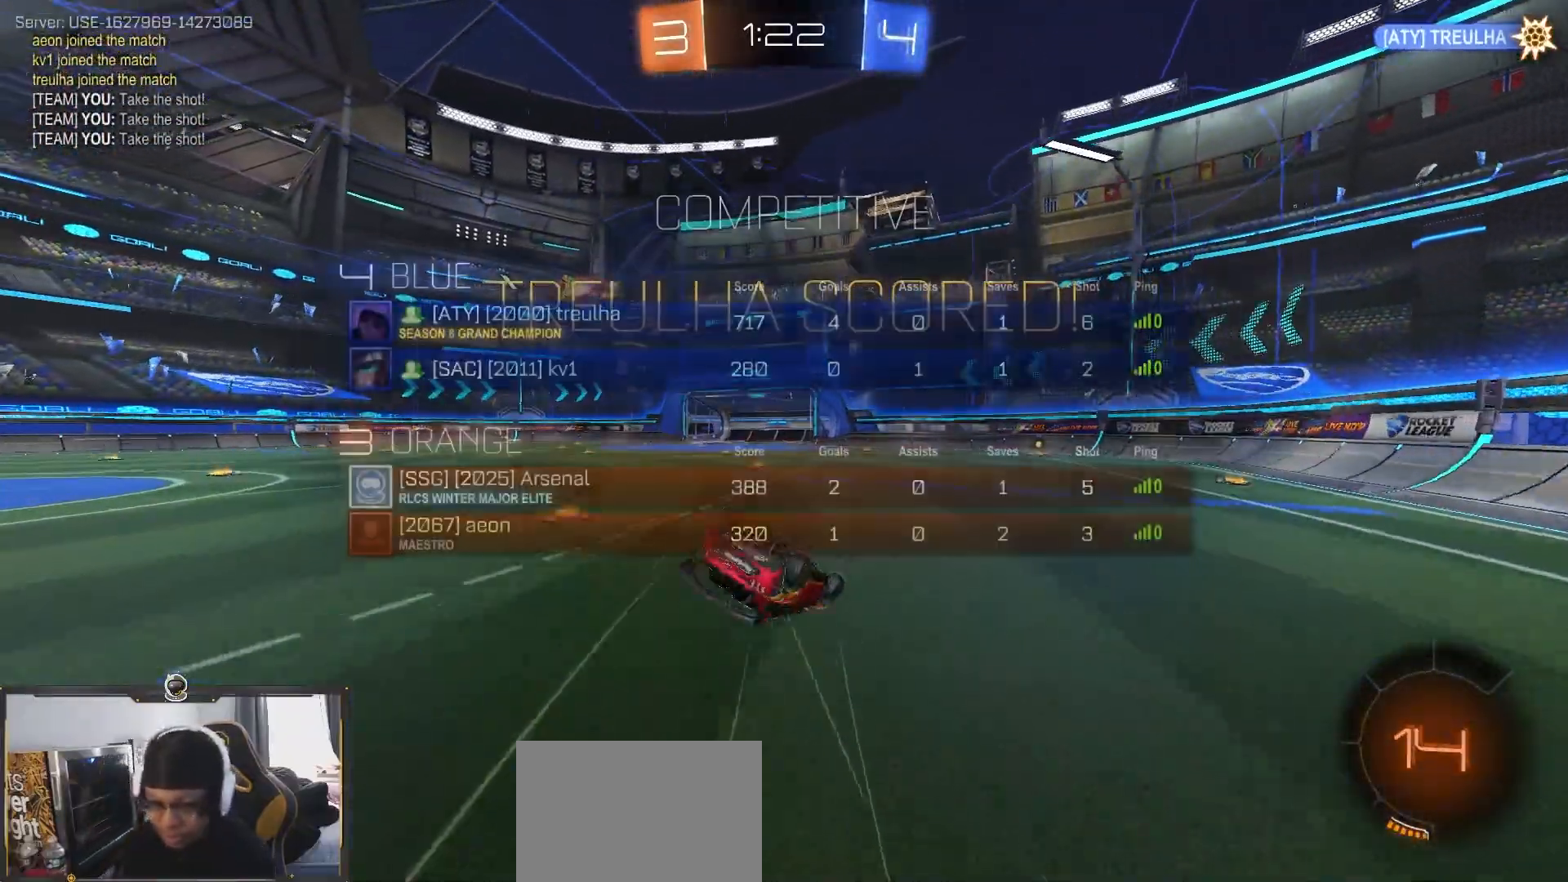
{"buttons": [], "left_stick": "center", "right_stick": "center", "events": [[50, "L1", "down"], [317, "L1", "up"], [317, "R2", "up"], [317, "left_stick", "center"]]}
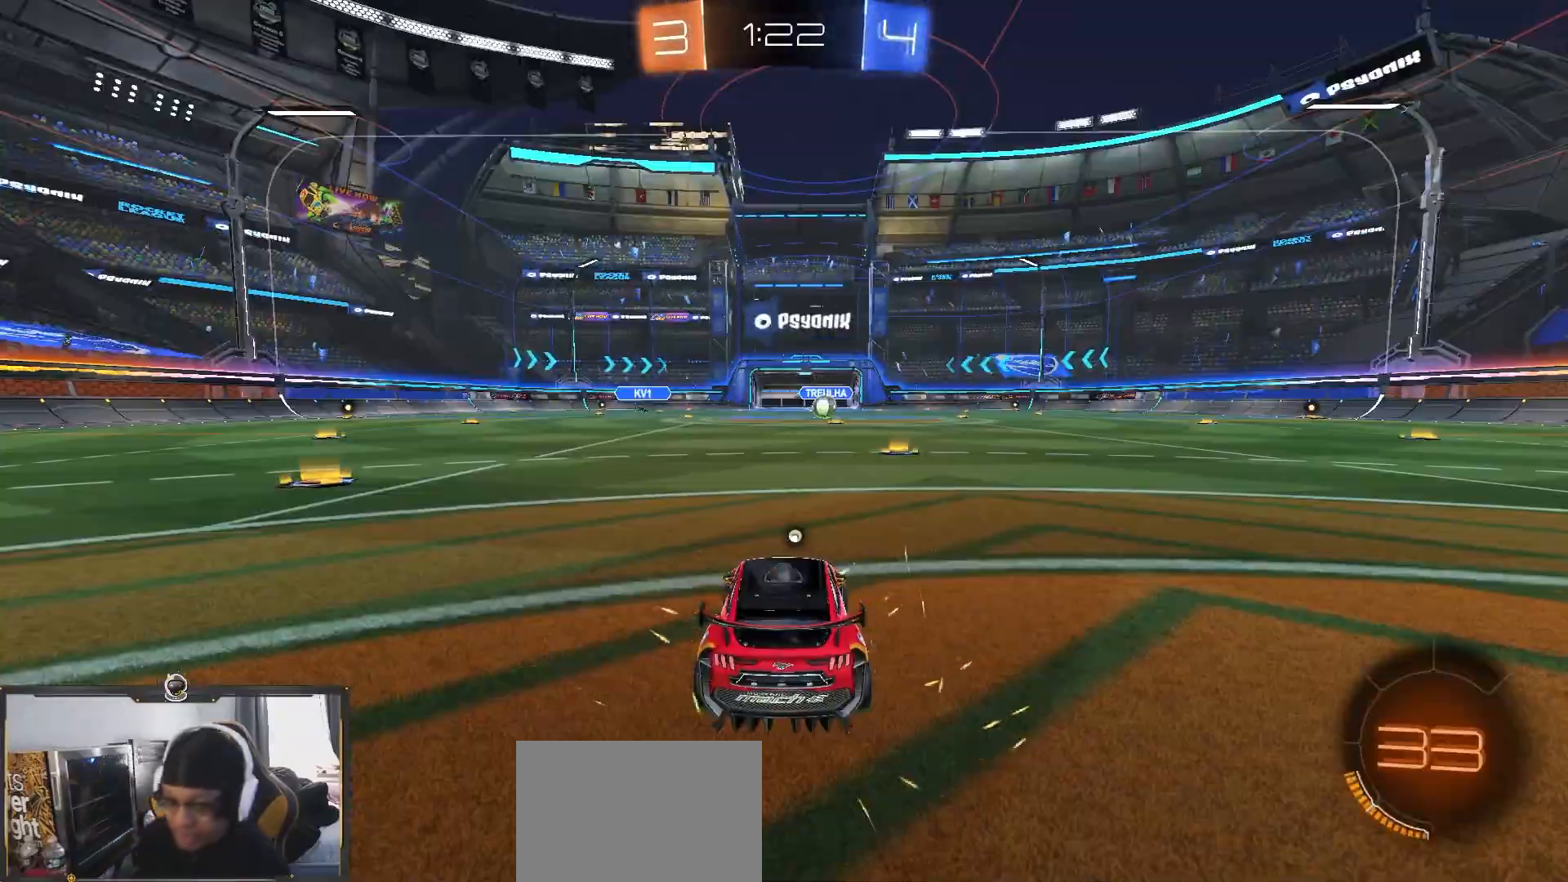
{"buttons": [], "left_stick": "center", "right_stick": "center", "events": []}
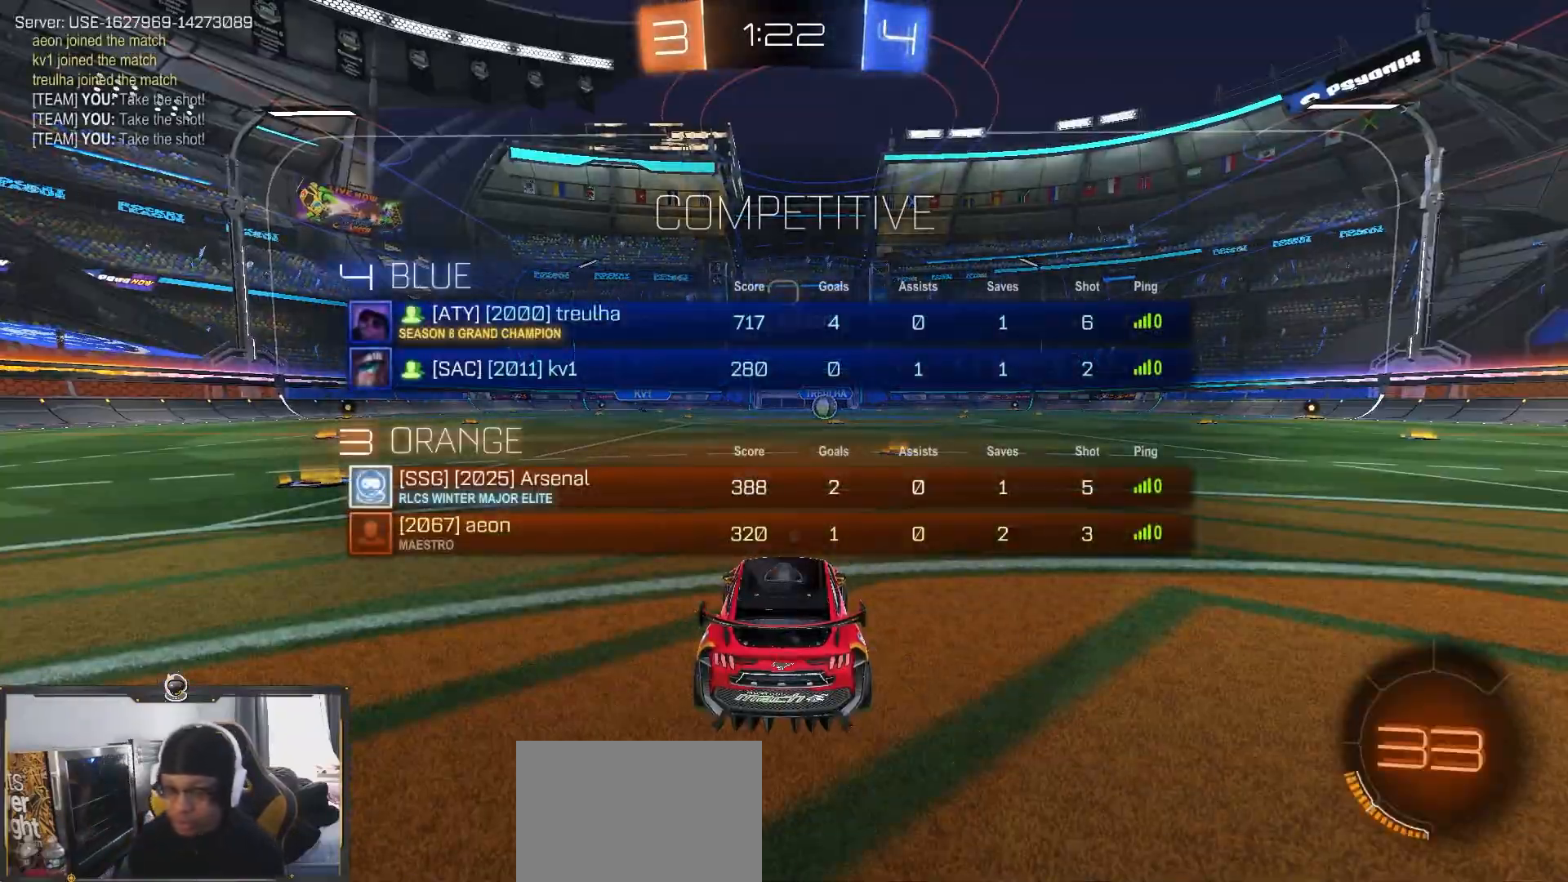
{"buttons": [], "left_stick": "left", "right_stick": "center", "events": [[233, "TRIANGLE", "down"], [450, "TRIANGLE", "up"], [483, "left_stick", "left"]]}
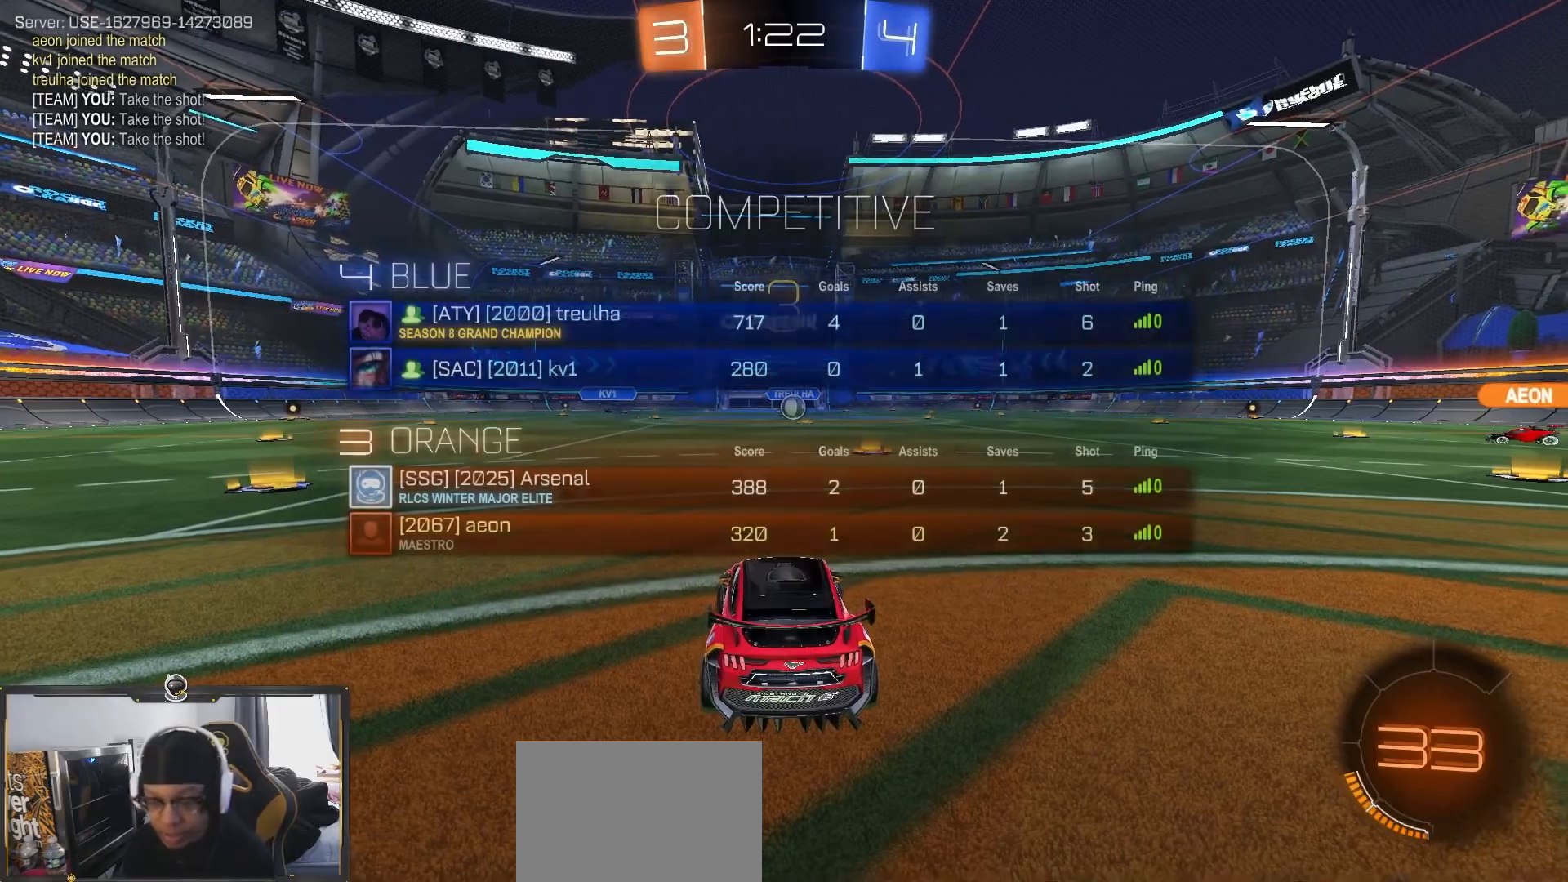
{"buttons": [], "left_stick": "center", "right_stick": "center", "events": [[250, "left_stick", "center"]]}
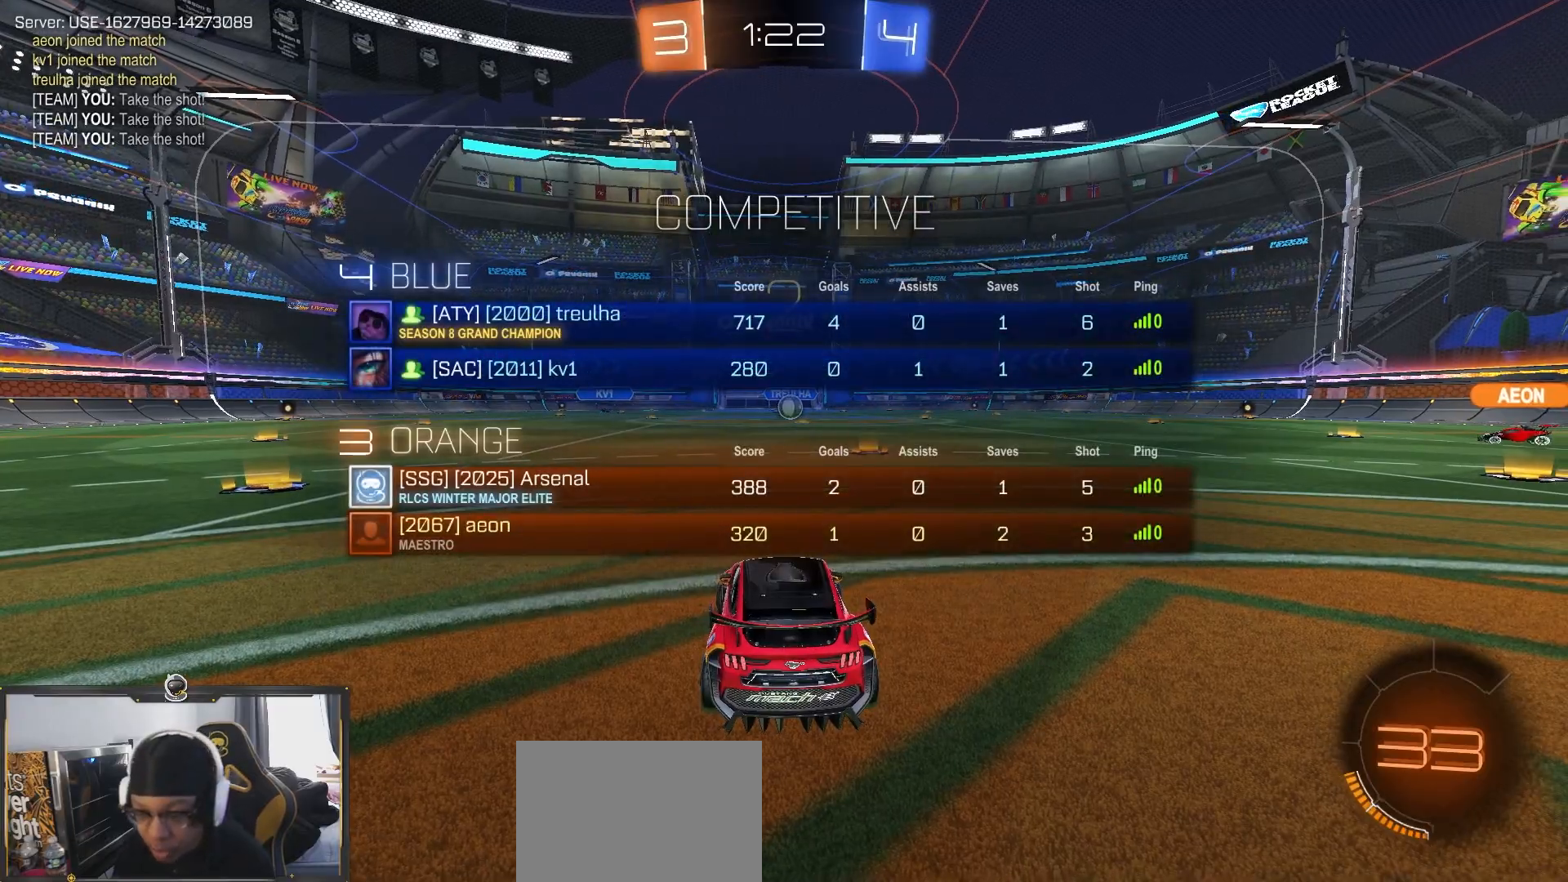
{"buttons": ["R2"], "left_stick": "right", "right_stick": "center", "events": [[100, "left_stick", "down-right"], [133, "R2", "down"], [150, "left_stick", "right"]]}
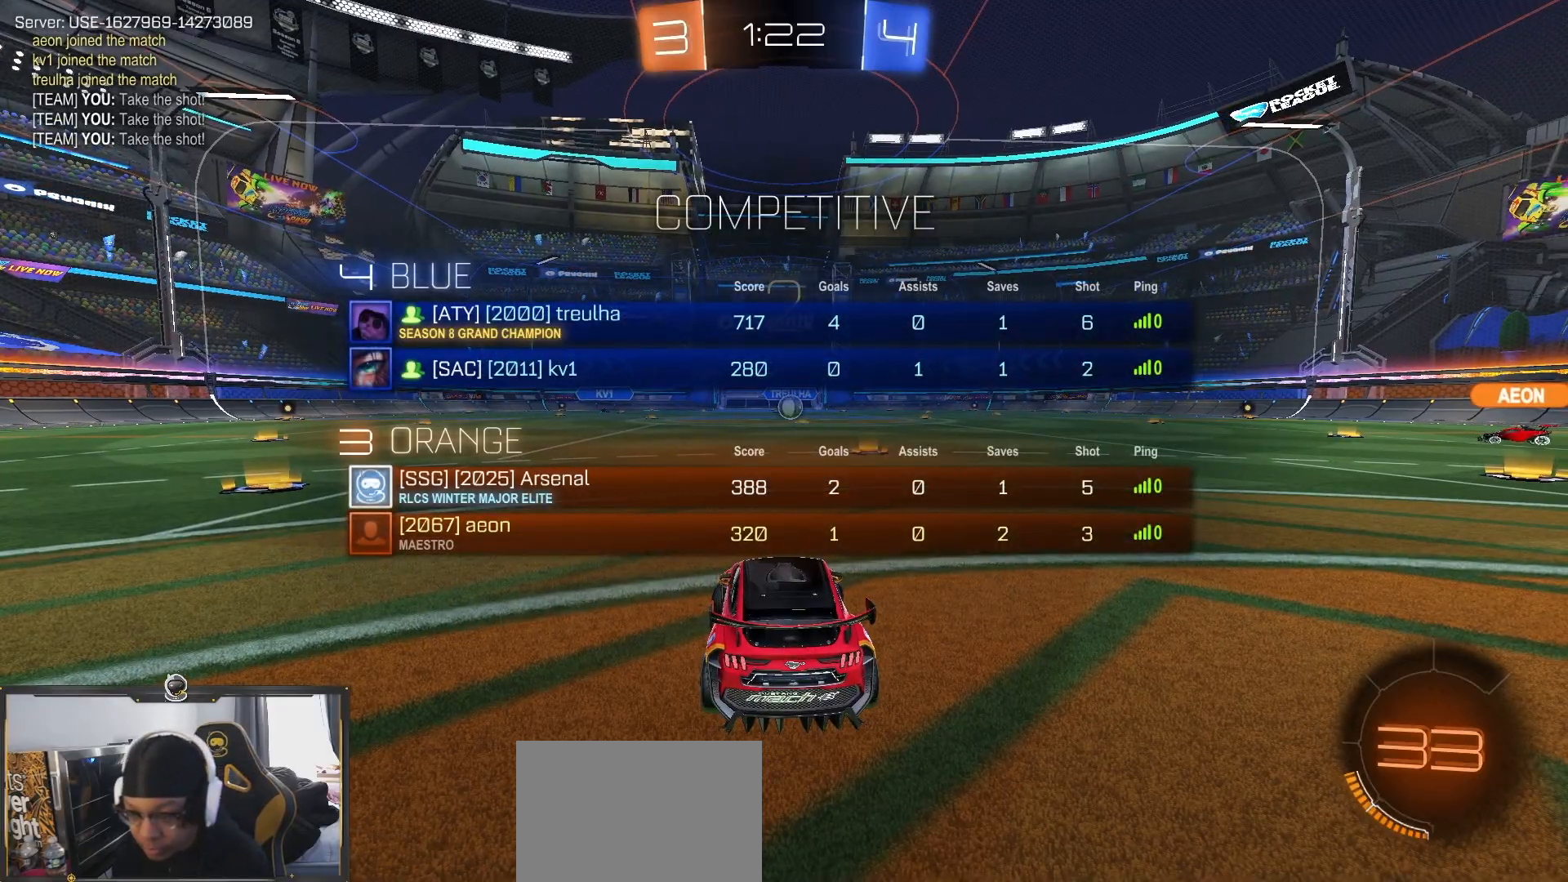
{"buttons": ["R2"], "left_stick": "right", "right_stick": "center", "events": []}
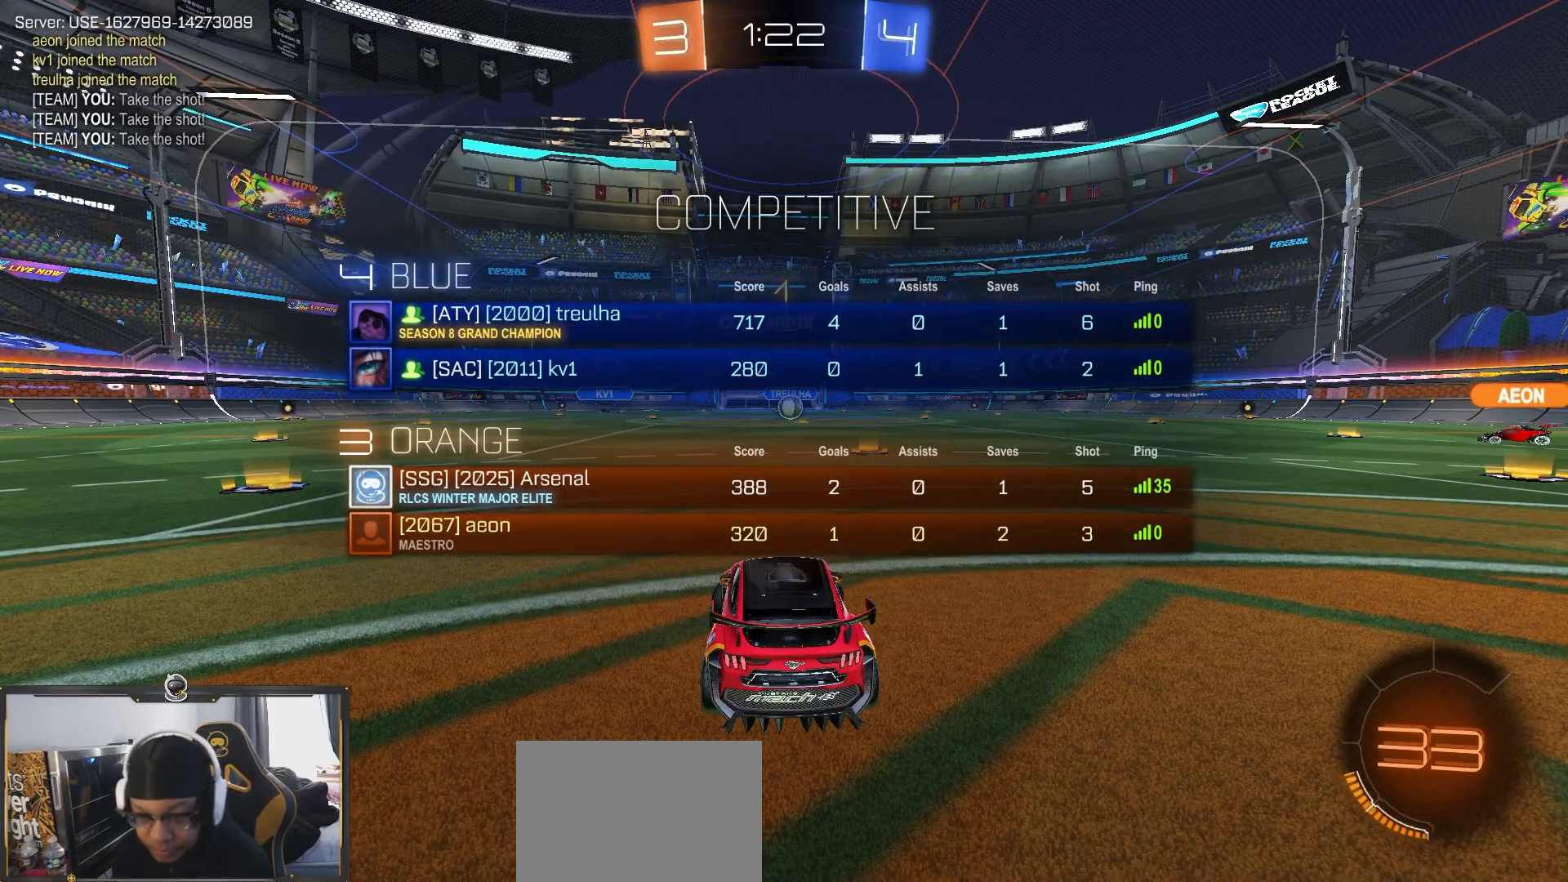
{"buttons": ["R2"], "left_stick": "down-right", "right_stick": "center", "events": [[67, "left_stick", "down-right"]]}
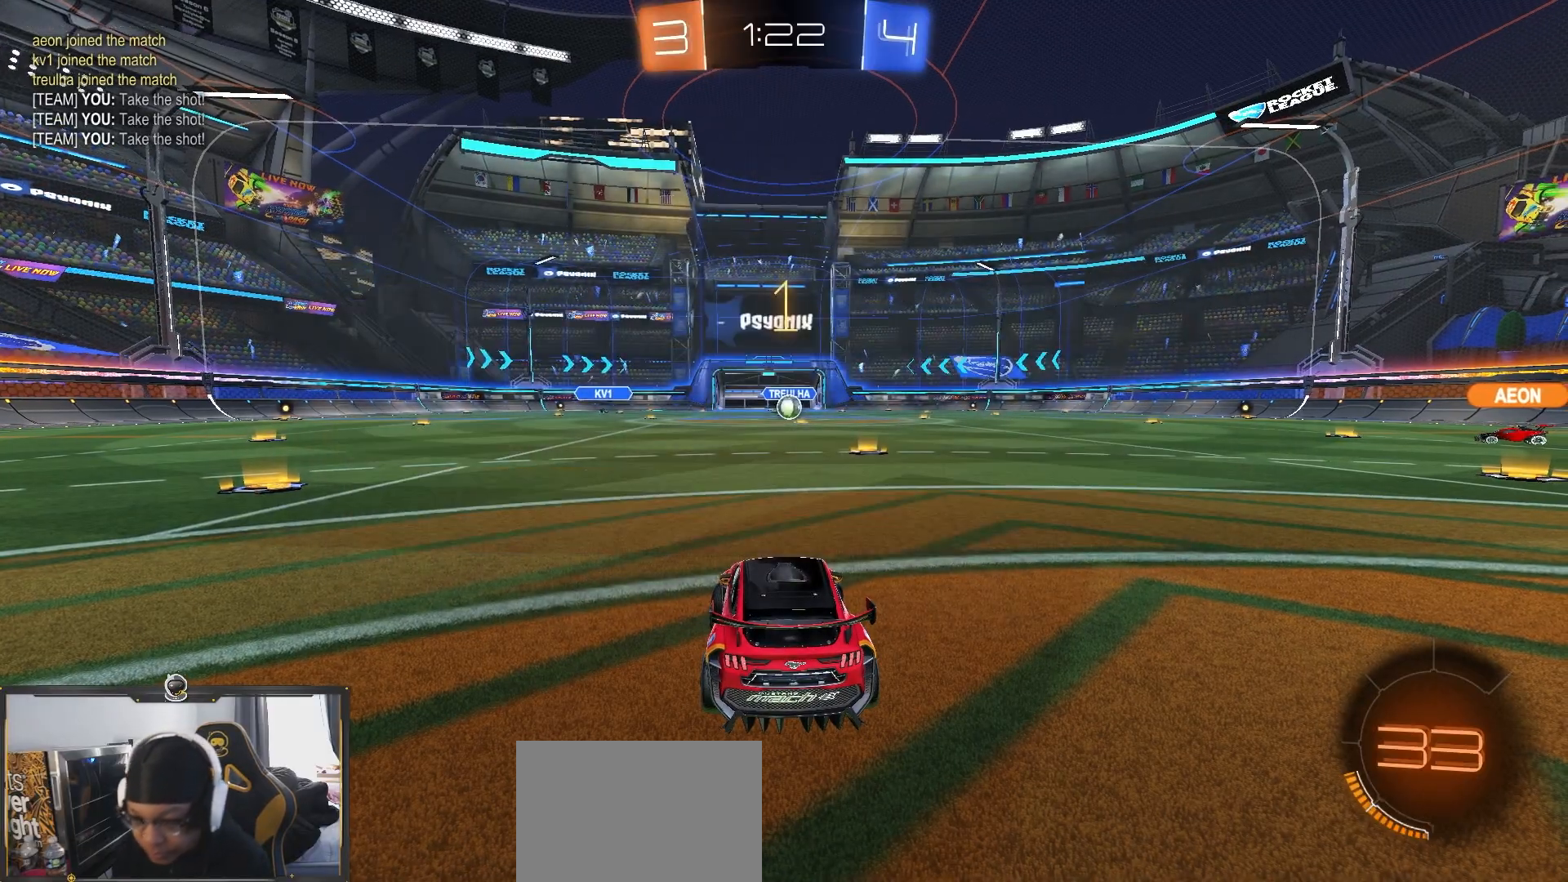
{"buttons": ["R1", "R2"], "left_stick": "up-left", "right_stick": "center", "events": [[217, "left_stick", "center"], [333, "left_stick", "down-right"], [350, "CROSS", "down"], [417, "CROSS", "up"], [433, "R1", "down"], [450, "left_stick", "up-left"]]}
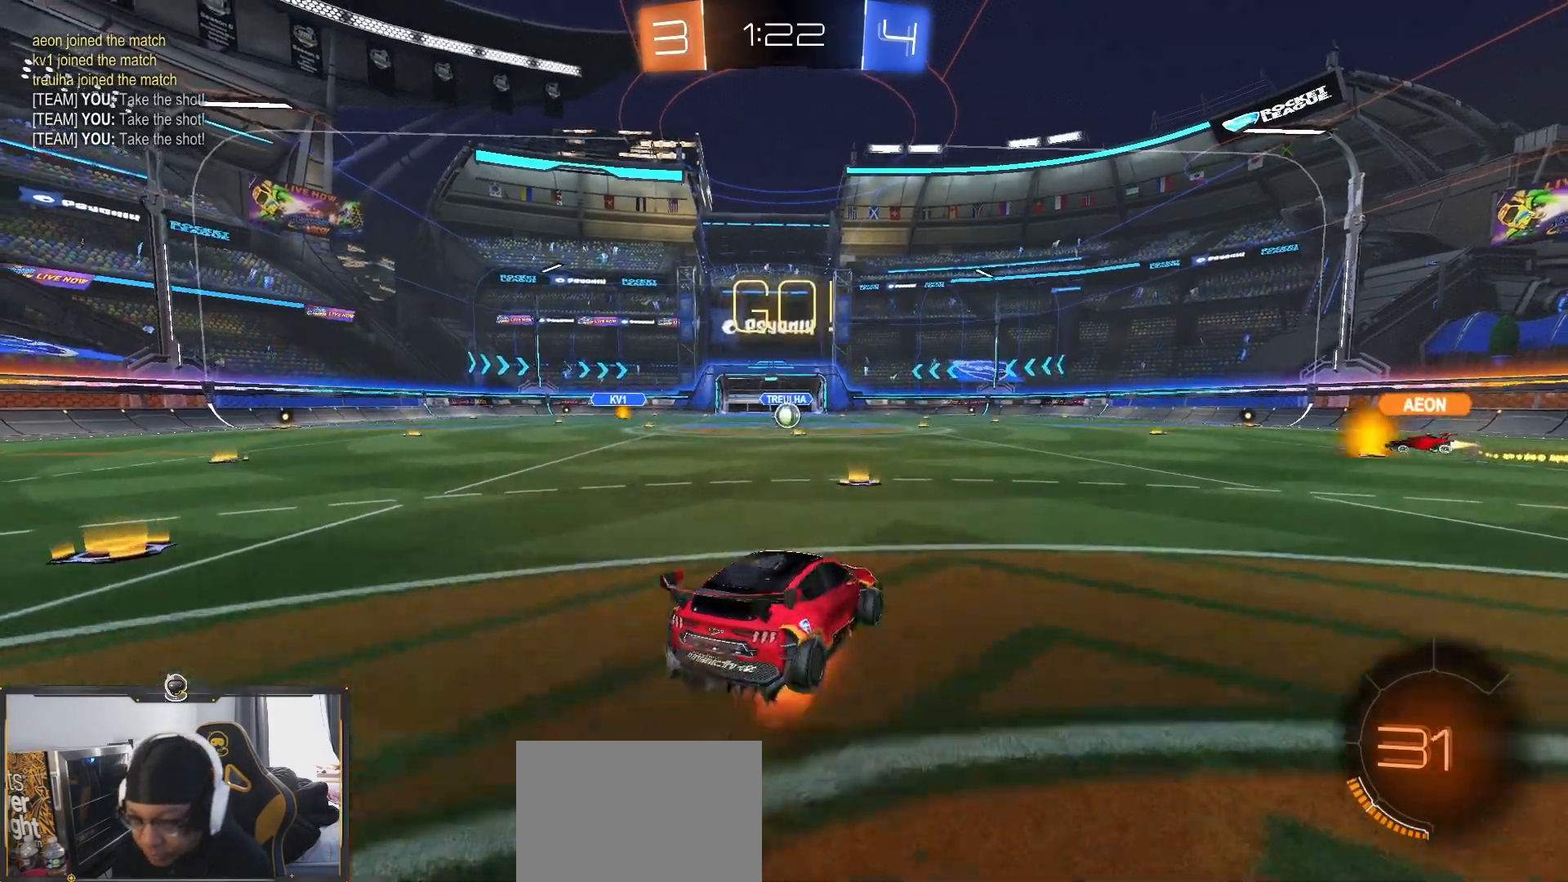
{"buttons": ["R2"], "left_stick": "down", "right_stick": "center", "events": [[33, "TRIANGLE", "down"], [33, "left_stick", "down"], [167, "TRIANGLE", "up"], [200, "R1", "up"], [250, "TRIANGLE", "down"], [333, "left_stick", "down-right"], [367, "TRIANGLE", "up"], [483, "left_stick", "down"]]}
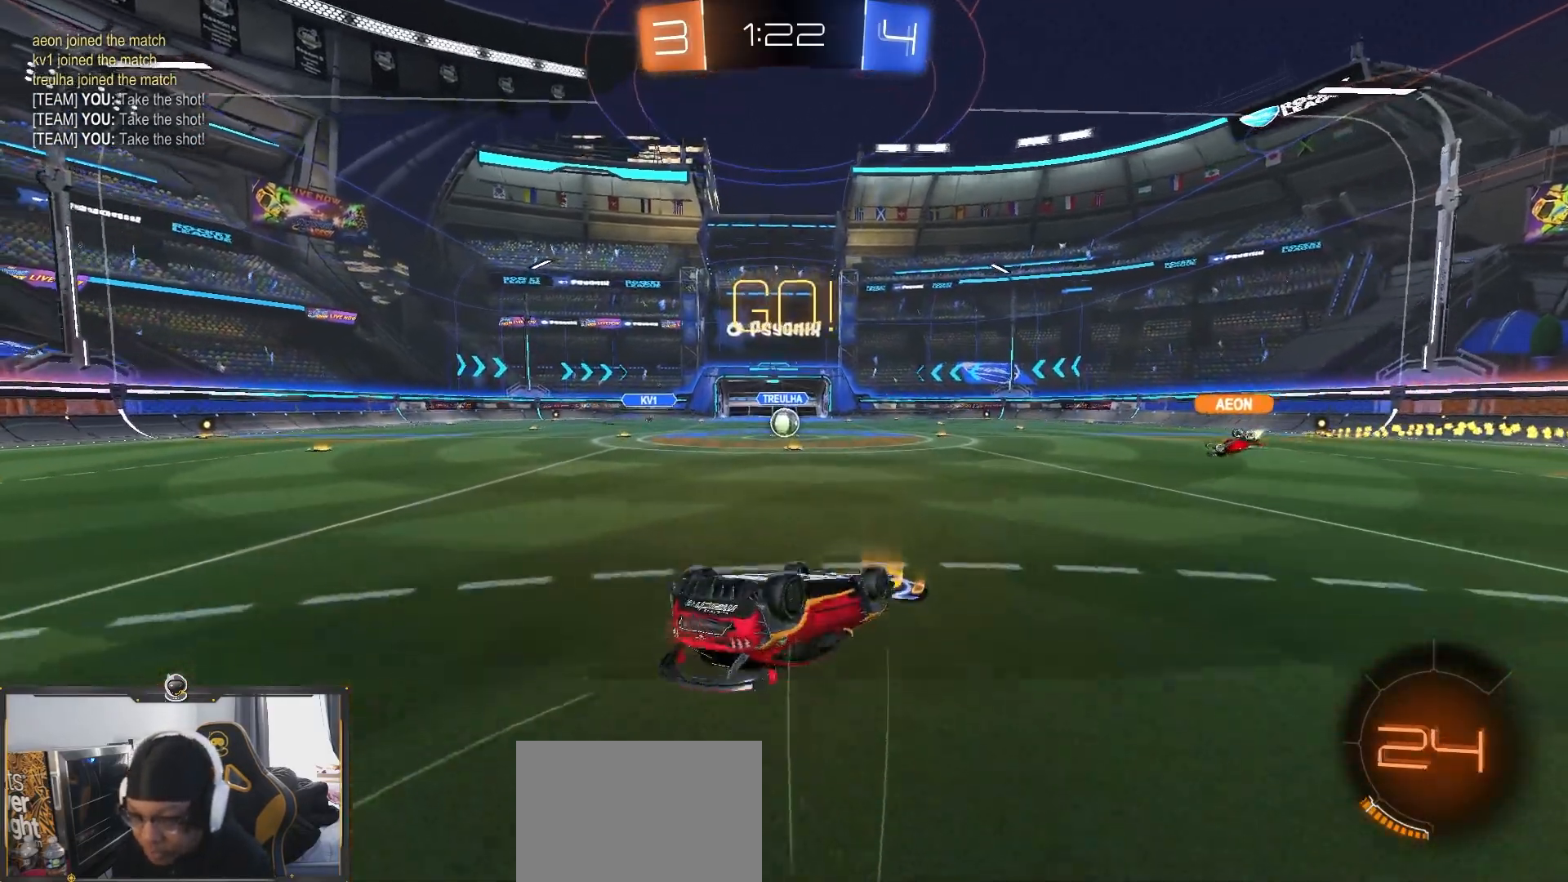
{"buttons": ["R2"], "left_stick": "up-left", "right_stick": "center", "events": [[17, "left_stick", "down-left"], [50, "L1", "down"], [250, "left_stick", "left"], [383, "L1", "up"], [450, "left_stick", "up-left"]]}
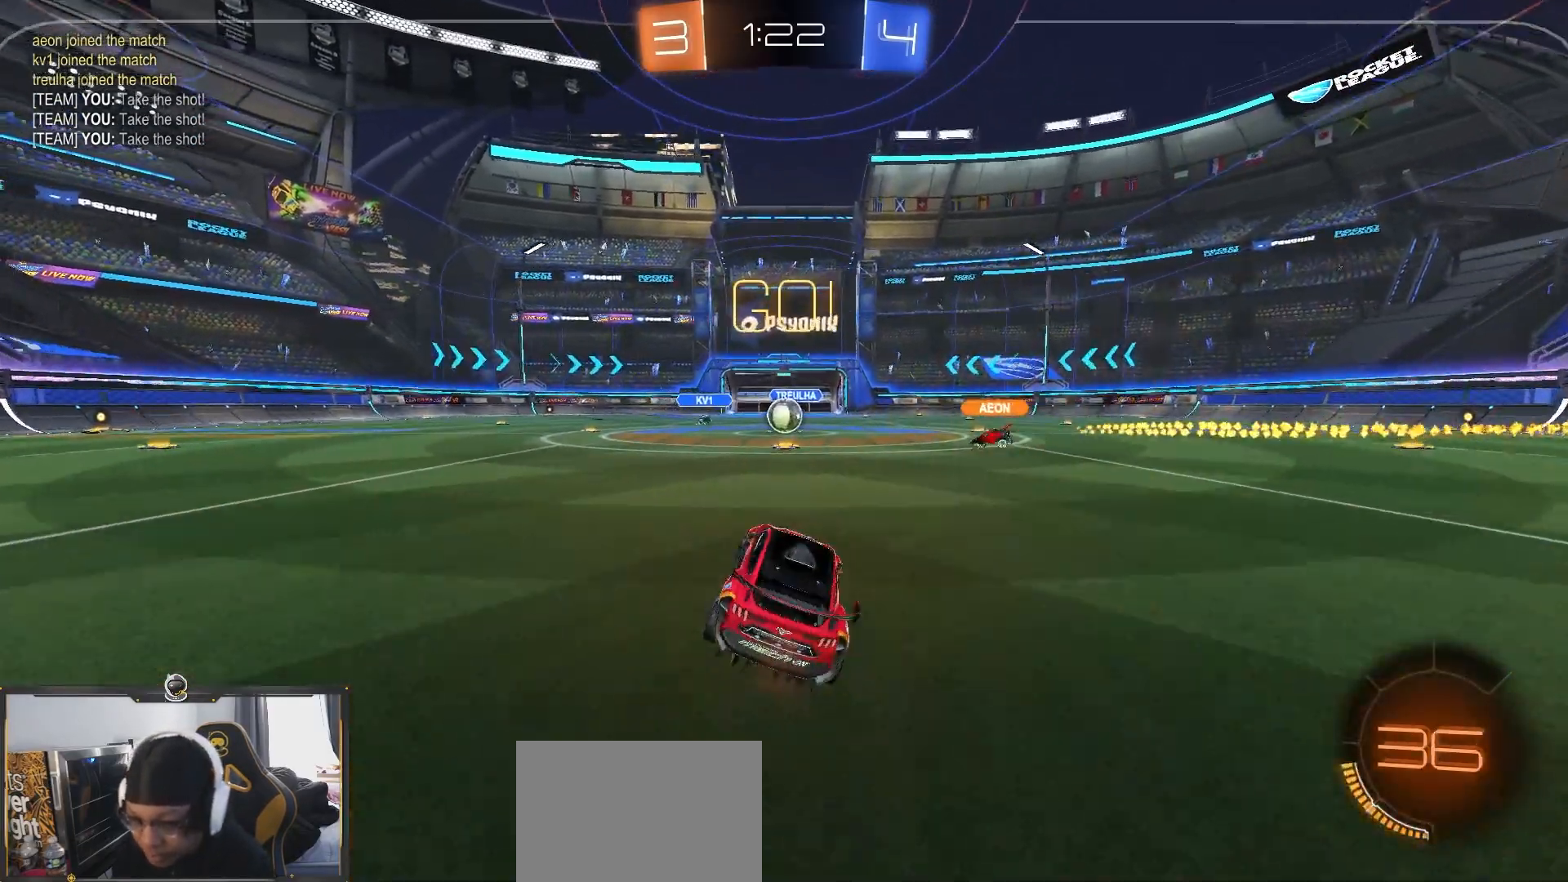
{"buttons": ["R1", "R2"], "left_stick": "right", "right_stick": "center", "events": [[67, "R1", "down"], [67, "left_stick", "center"], [450, "left_stick", "right"]]}